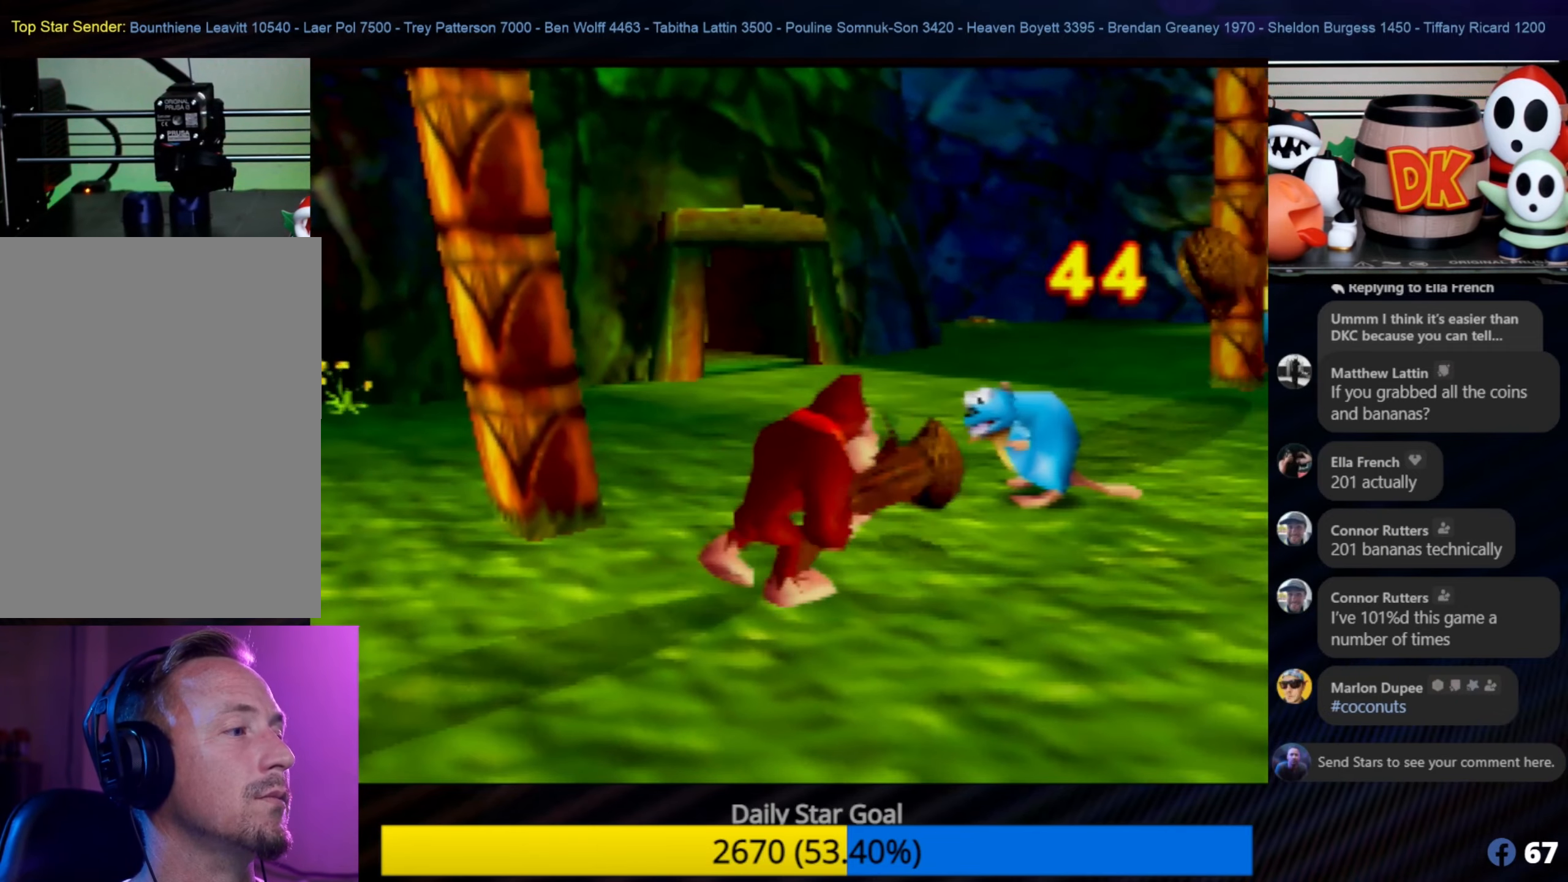
Gameplay with a controller (Nintendo layout); each line is a JSON object with the inputs held at the frame after it. "events" lists button and stick changes between this image and that frame as [ms after this image, input, new state], when the widget could be followed in between. Not read: L1 L3 R3.
{"buttons": [], "left_stick": "center", "events": [[83, "B", "down"], [133, "left_stick", "center"], [183, "B", "up"]]}
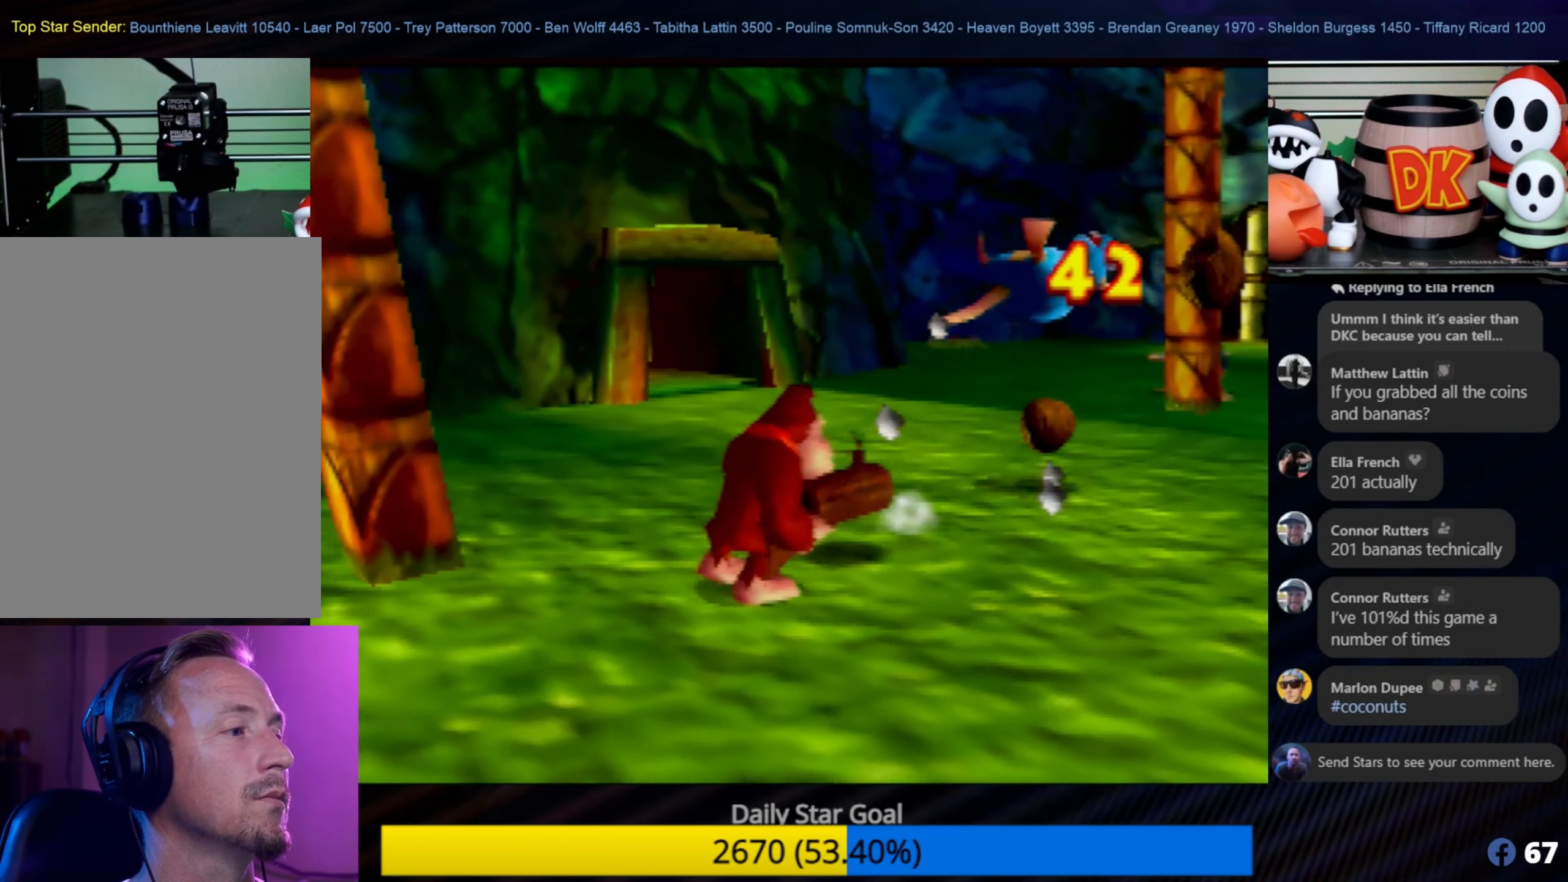
{"buttons": [], "left_stick": "up-right", "events": [[183, "left_stick", "up-right"]]}
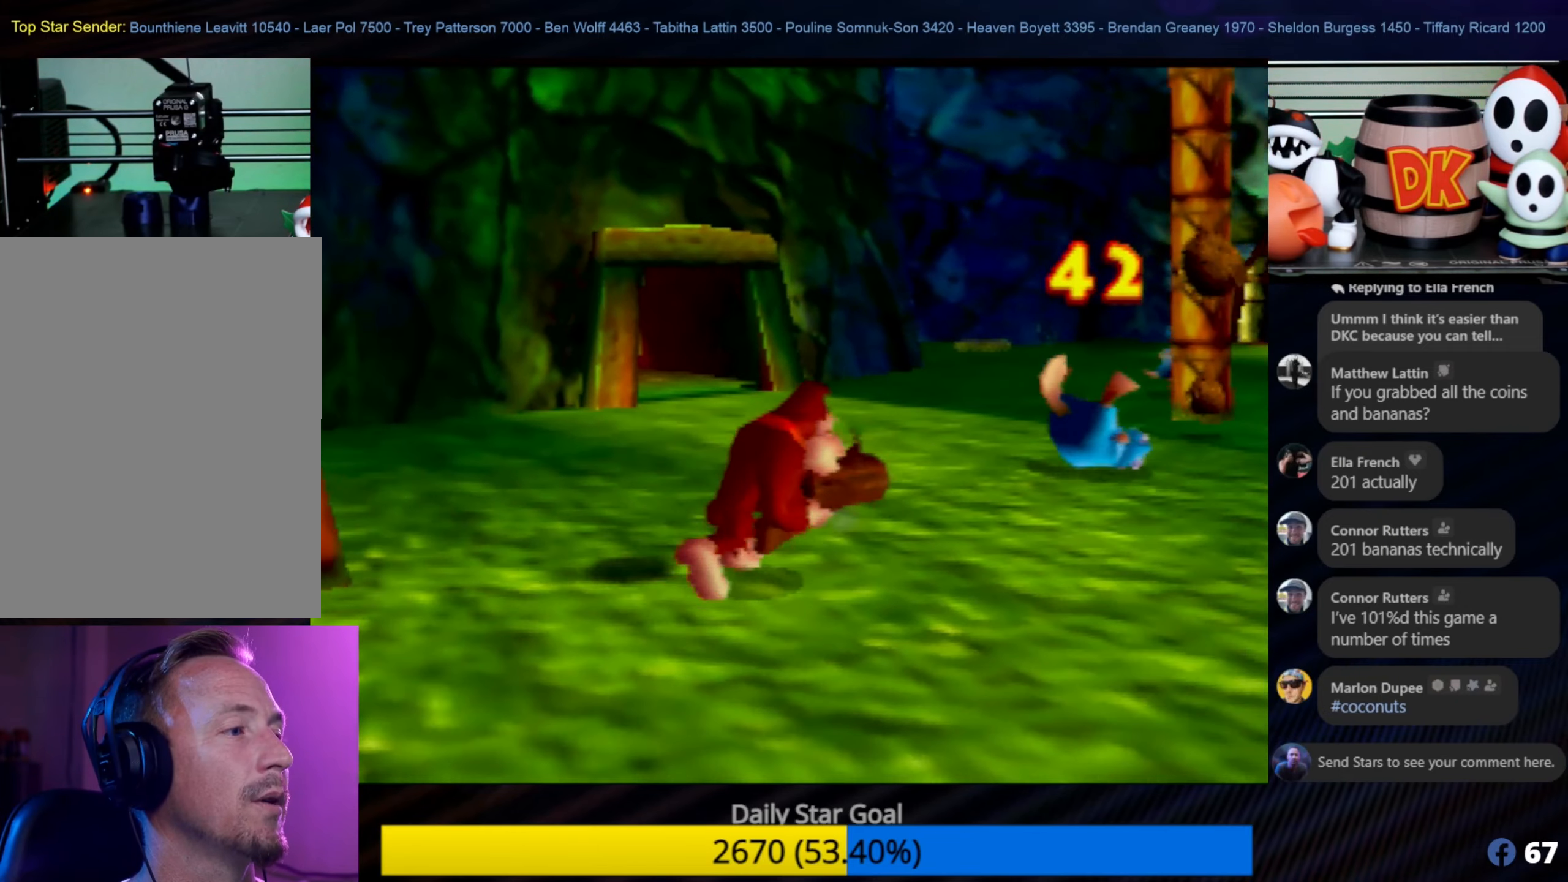
{"buttons": [], "left_stick": "up-right", "events": []}
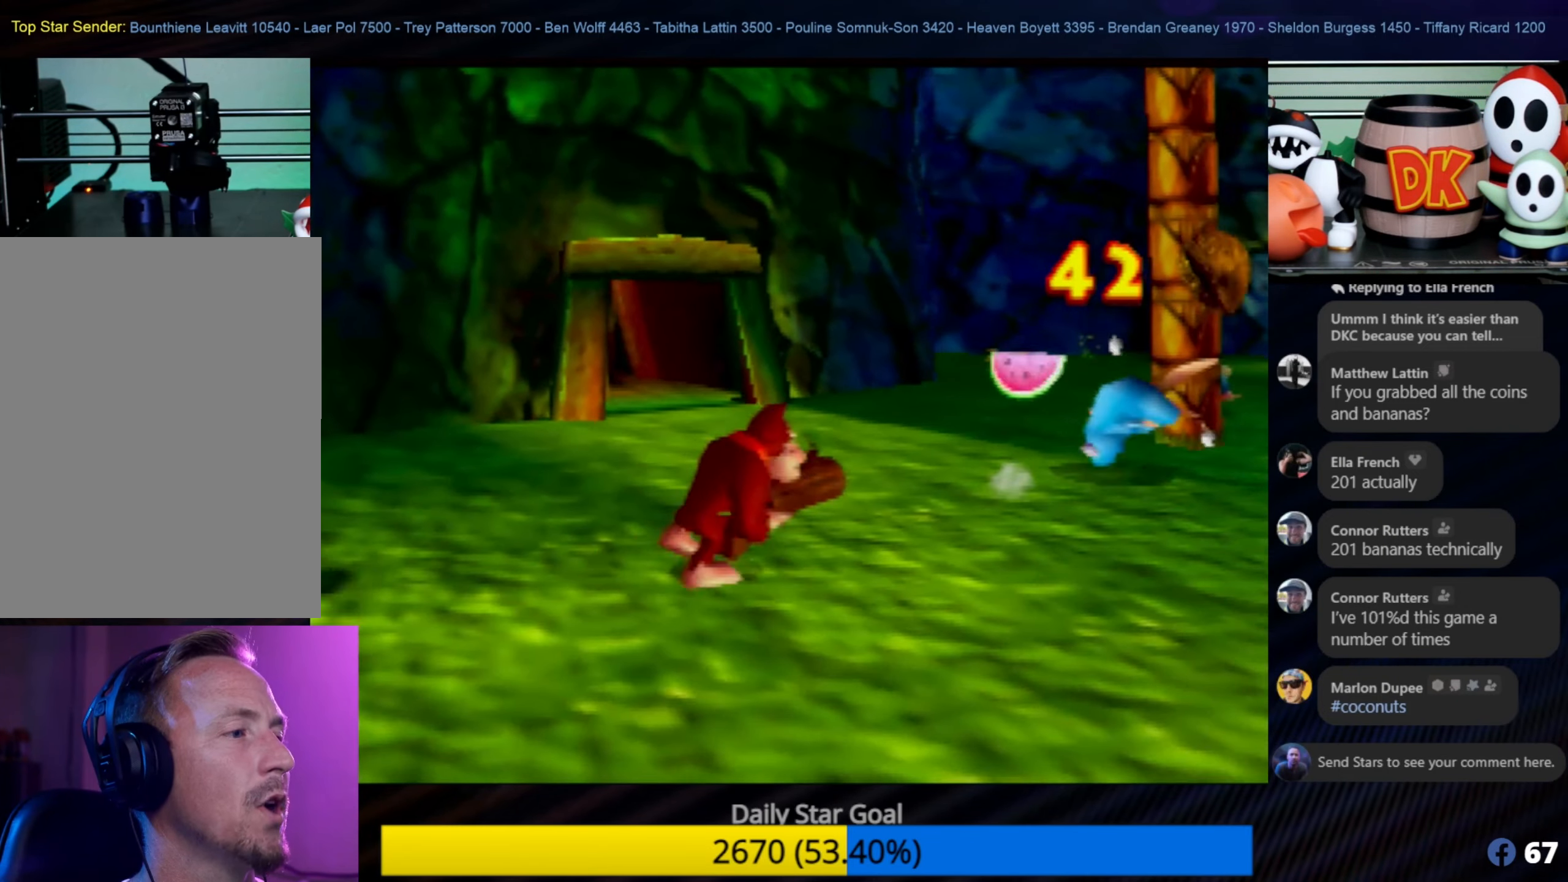
{"buttons": [], "left_stick": "up-right", "events": []}
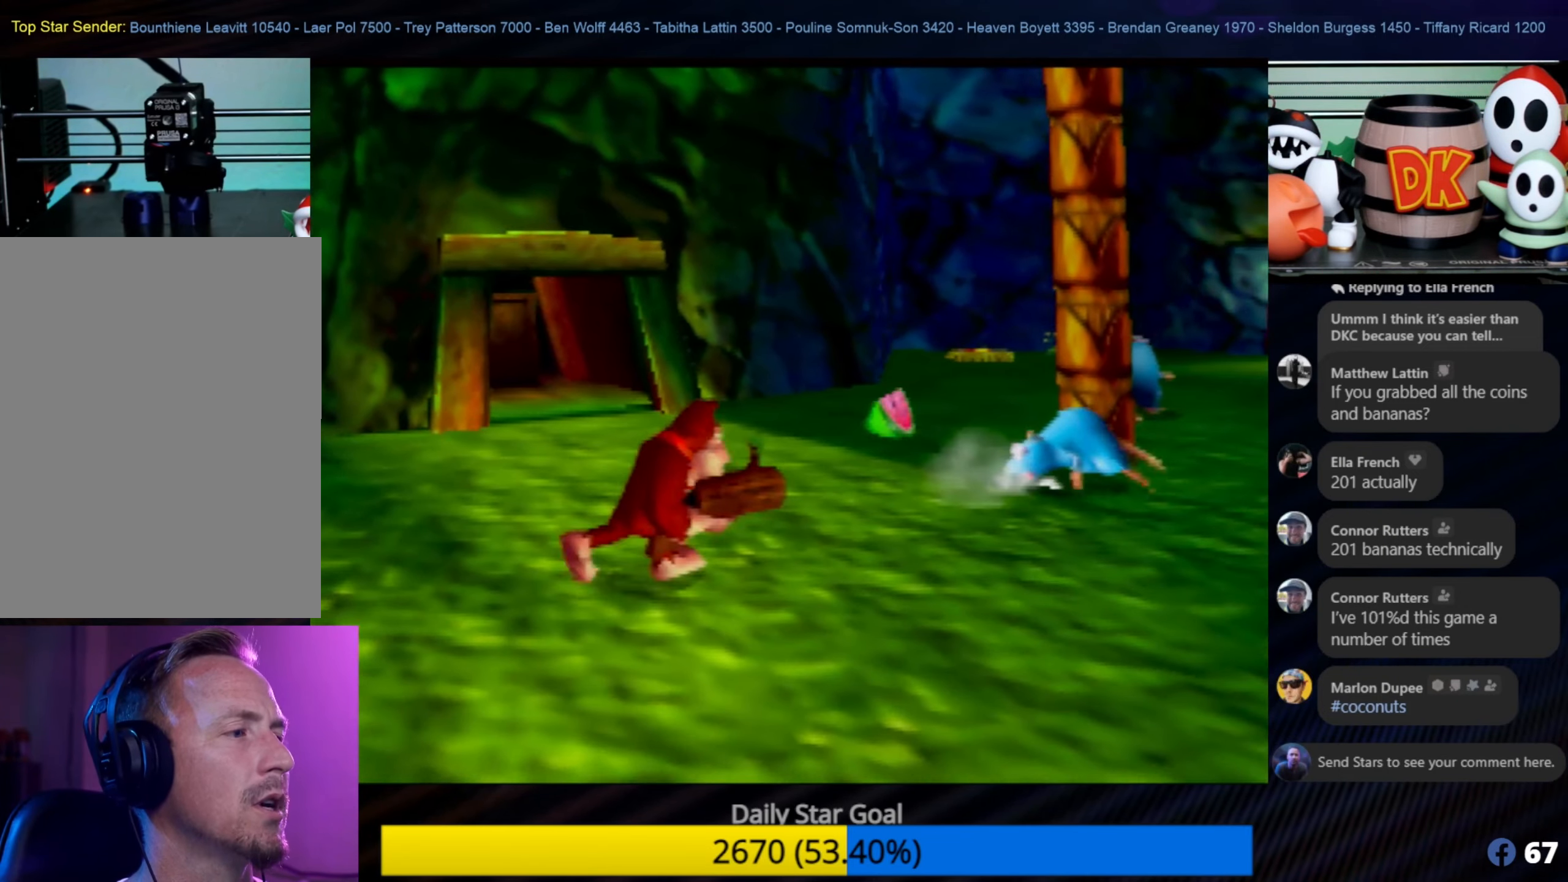
{"buttons": [], "left_stick": "up-right", "events": []}
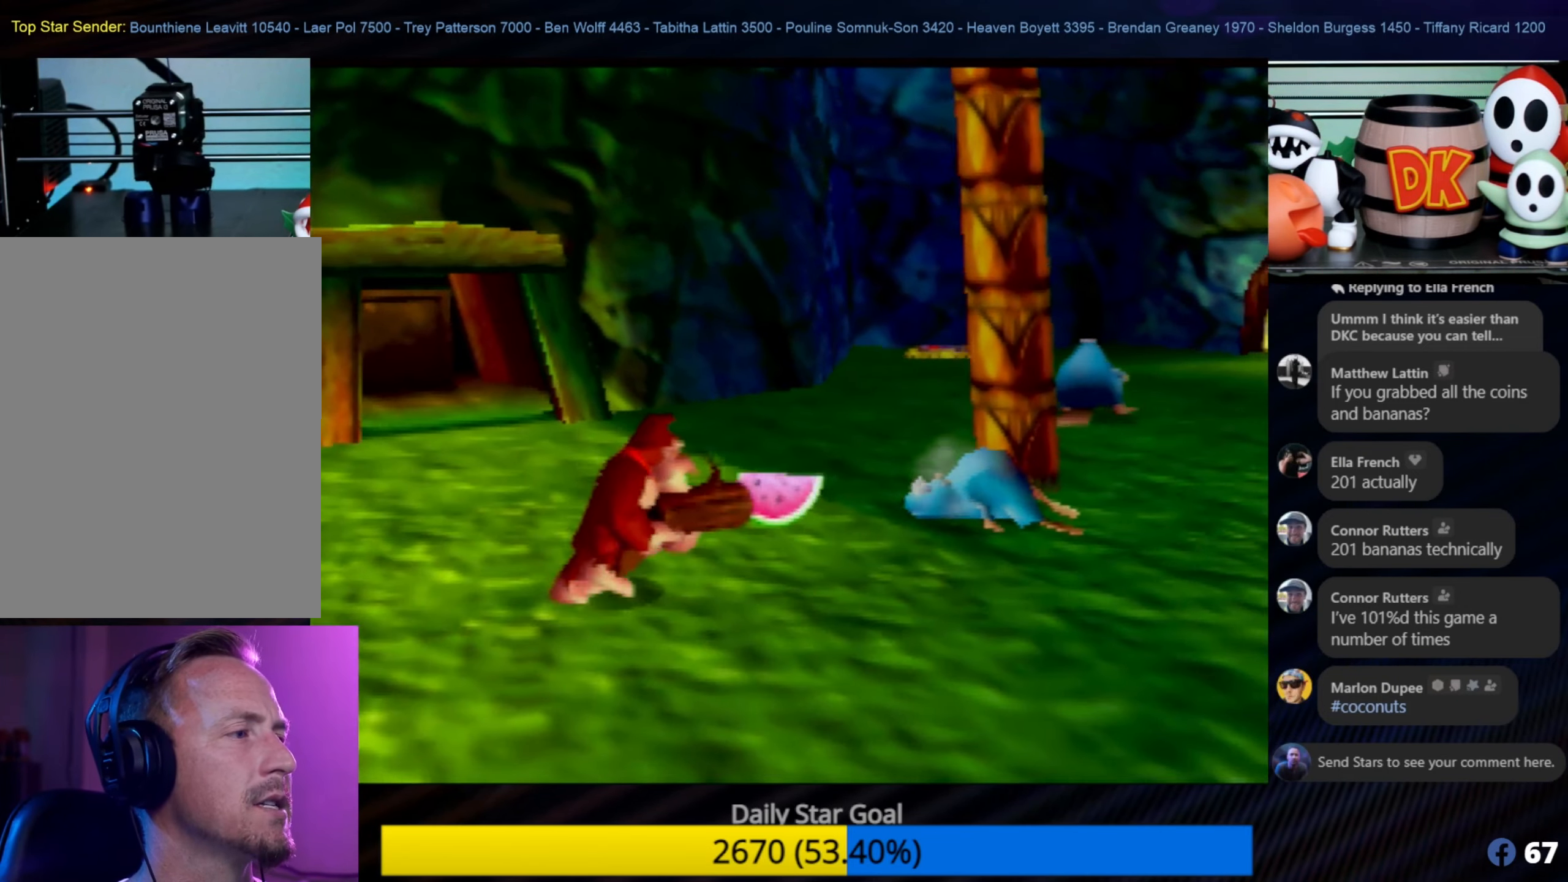
{"buttons": [], "left_stick": "up-right", "events": []}
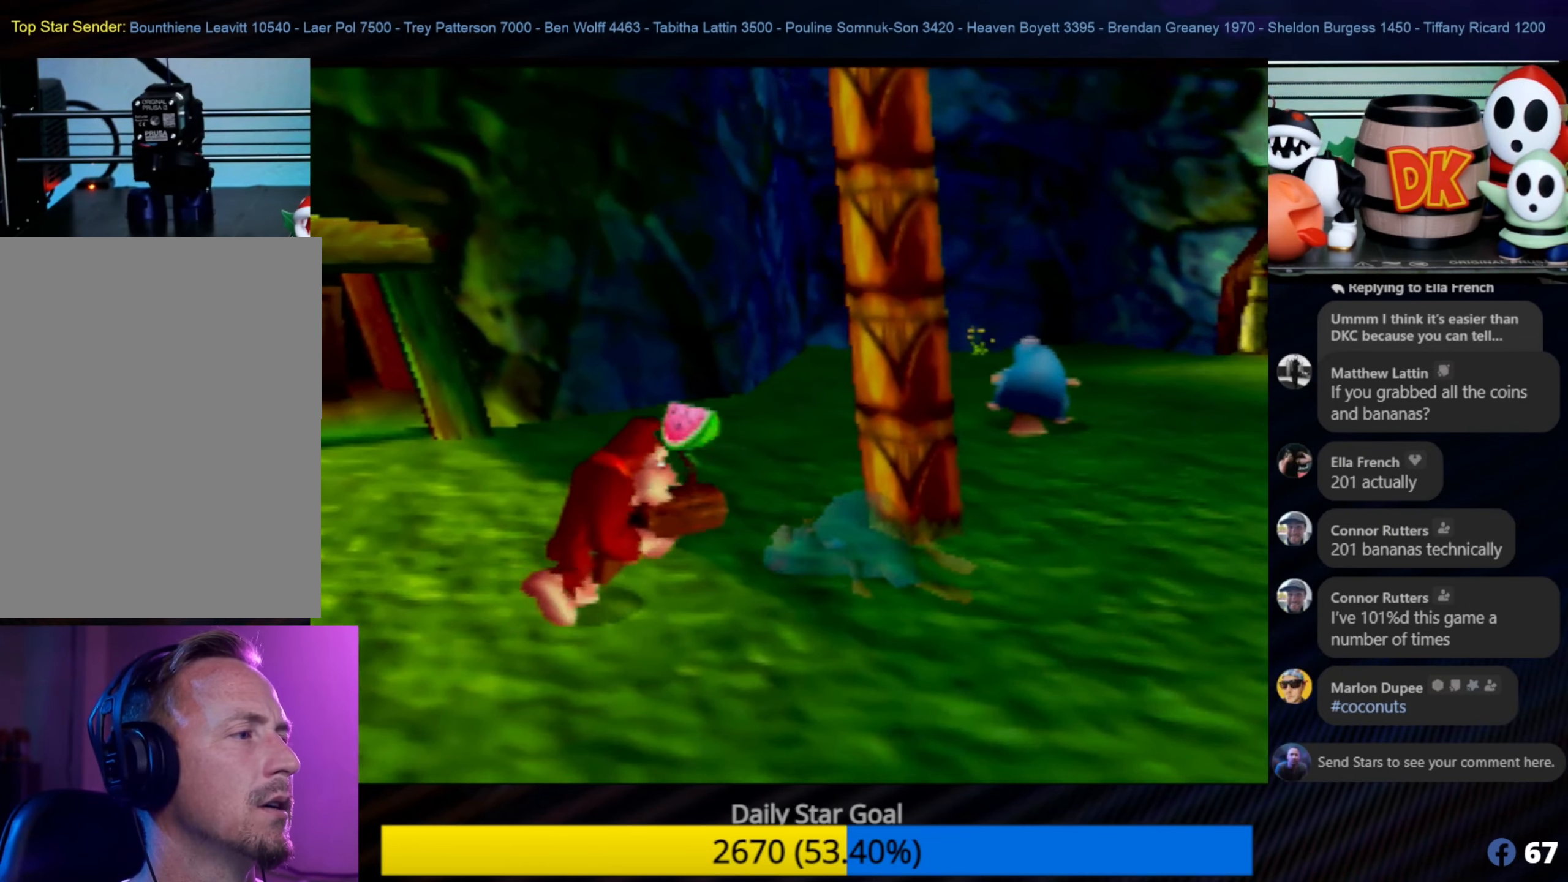
{"buttons": [], "left_stick": "down-left", "events": [[50, "left_stick", "up"], [400, "left_stick", "left"], [467, "left_stick", "down-left"]]}
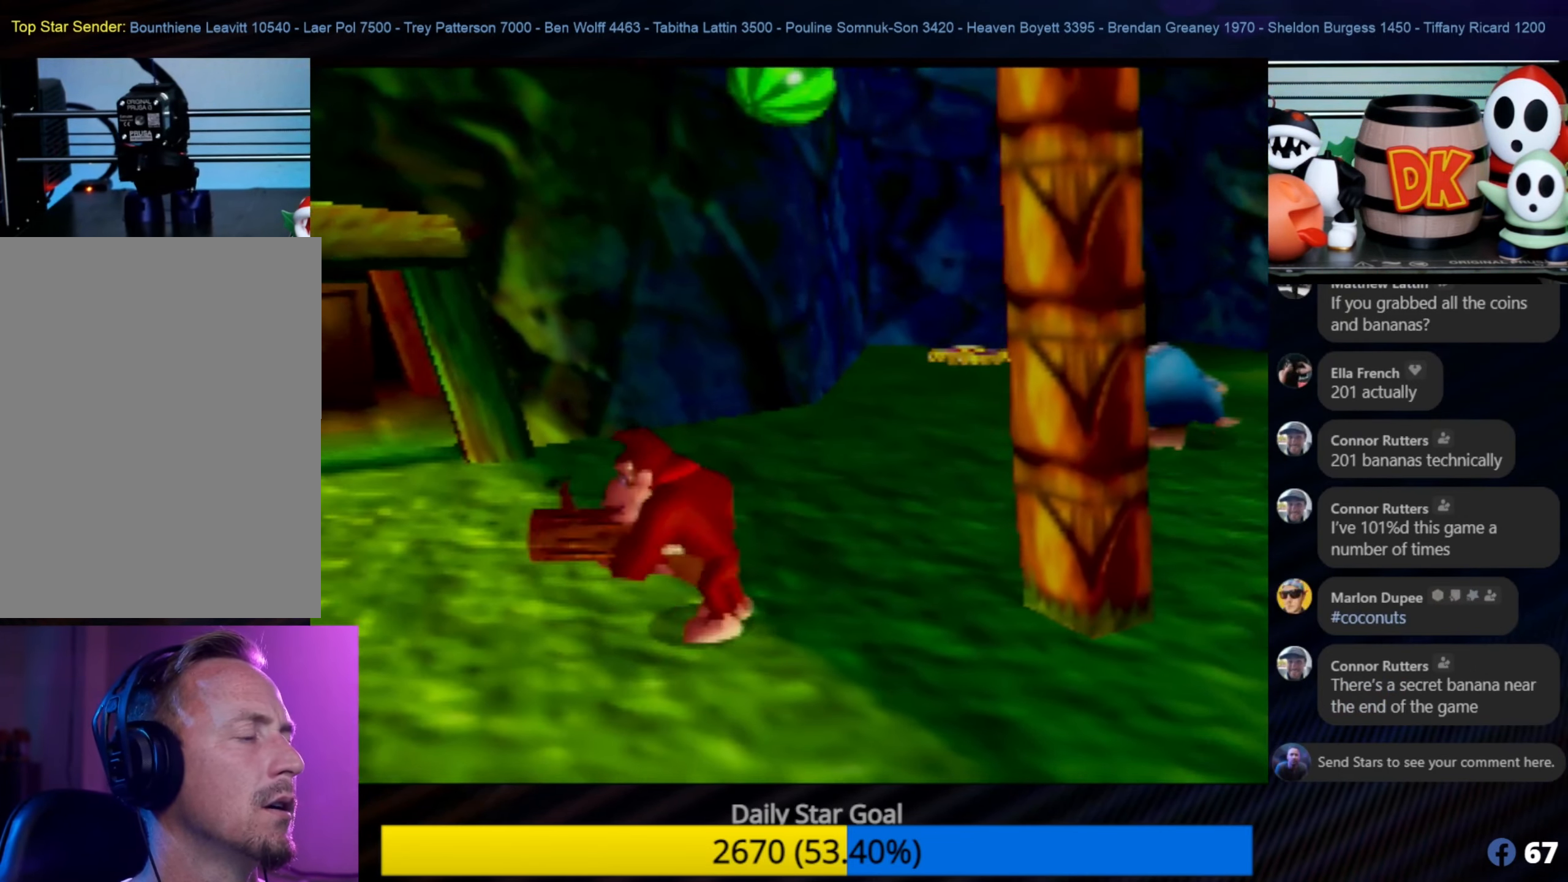
{"buttons": [], "left_stick": "down-left", "events": []}
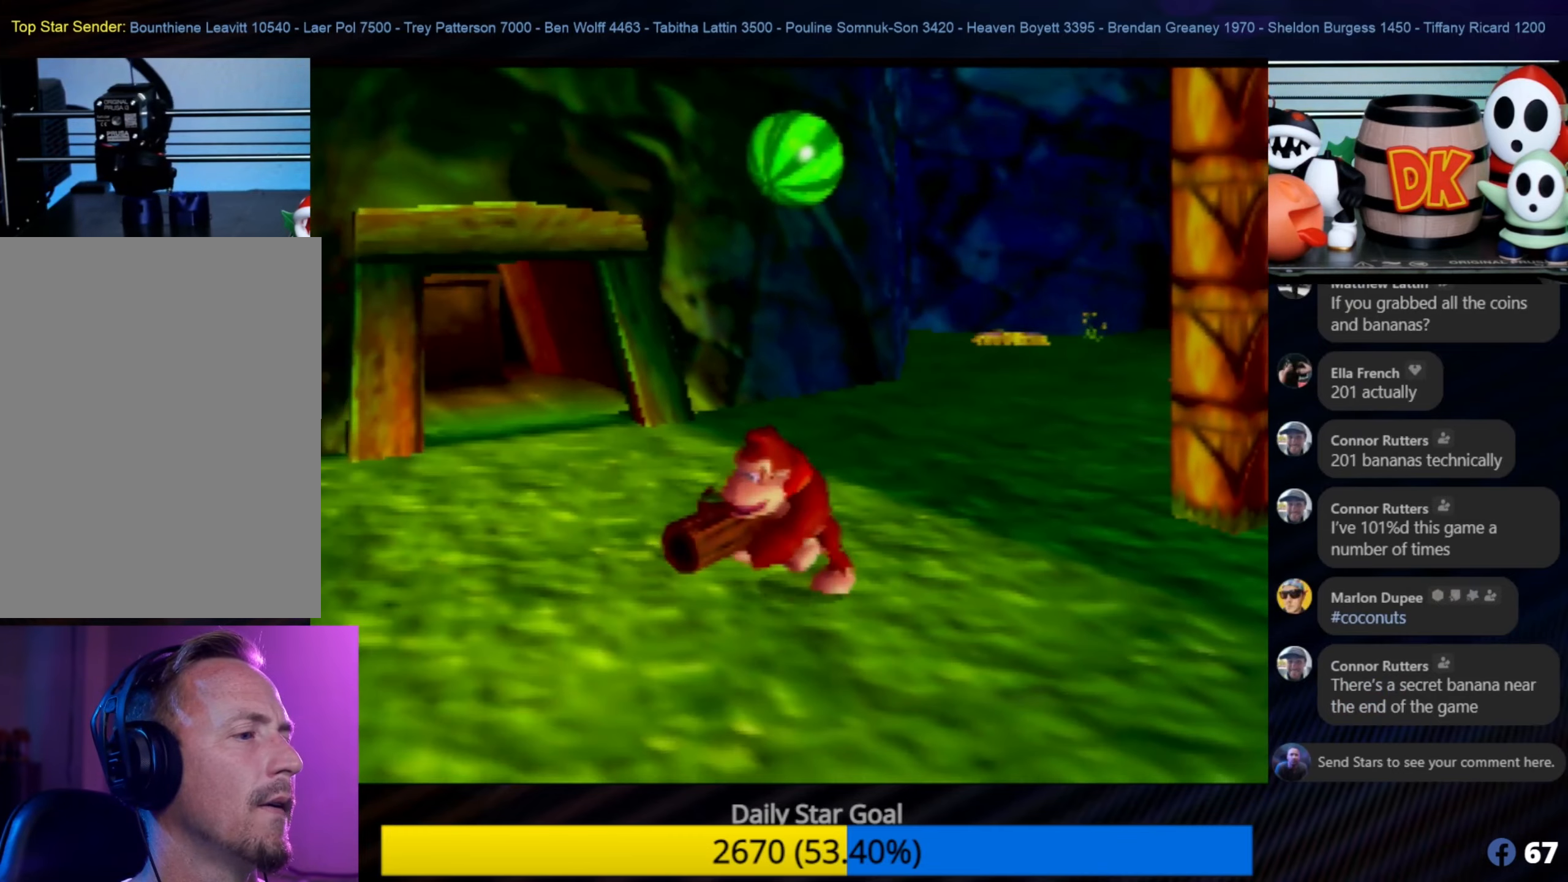
{"buttons": [], "left_stick": "down-left", "events": []}
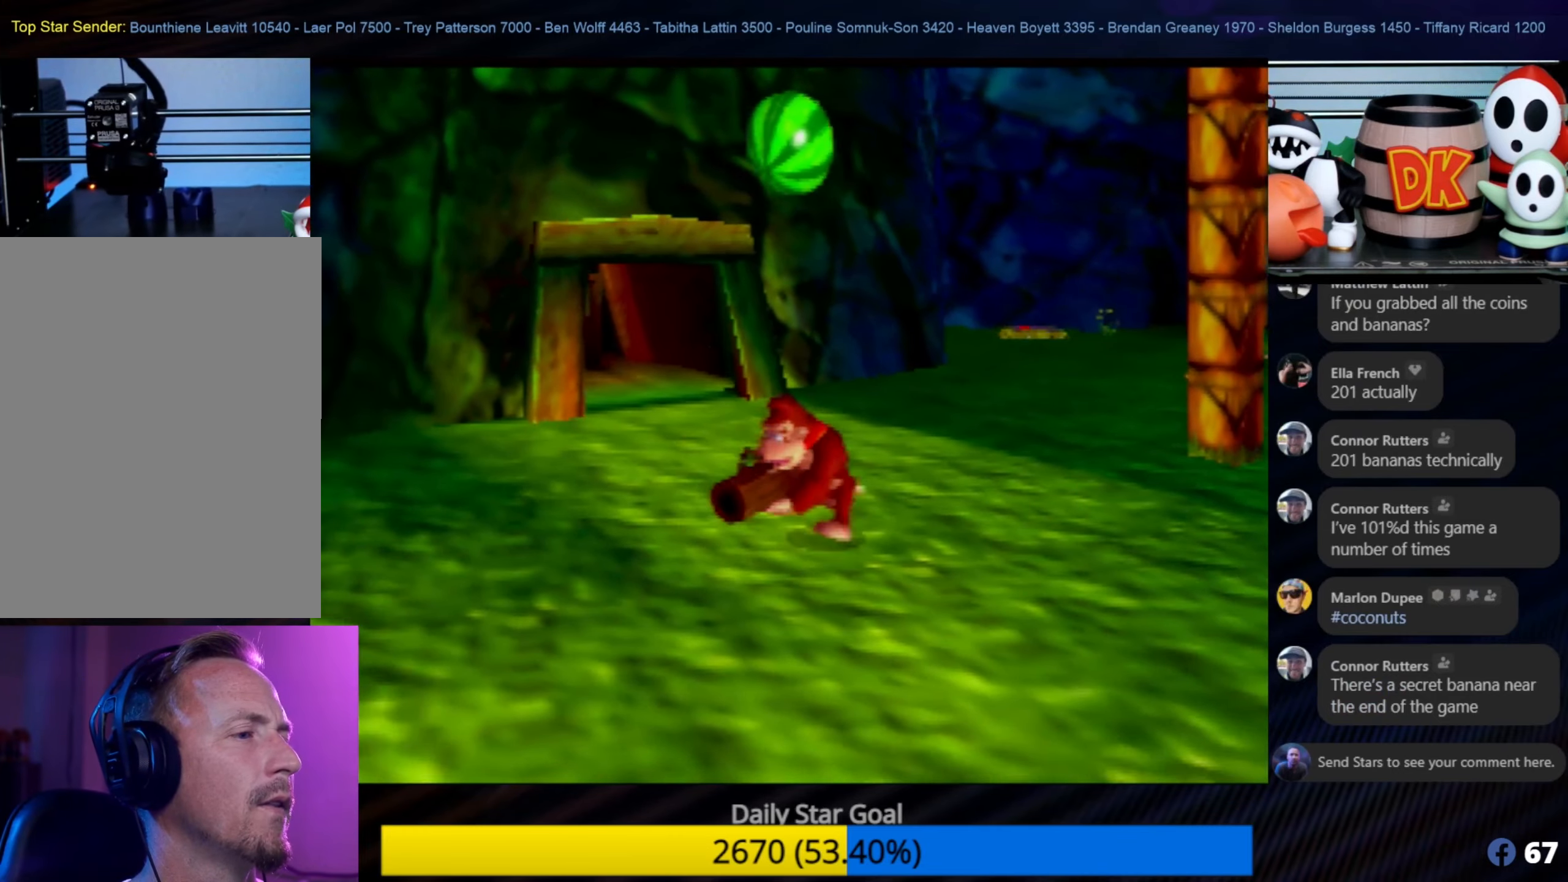
{"buttons": [], "left_stick": "down", "events": [[217, "C_LEFT", "down"], [217, "left_stick", "center"], [267, "C_LEFT", "up"], [267, "left_stick", "down-left"], [467, "left_stick", "down"]]}
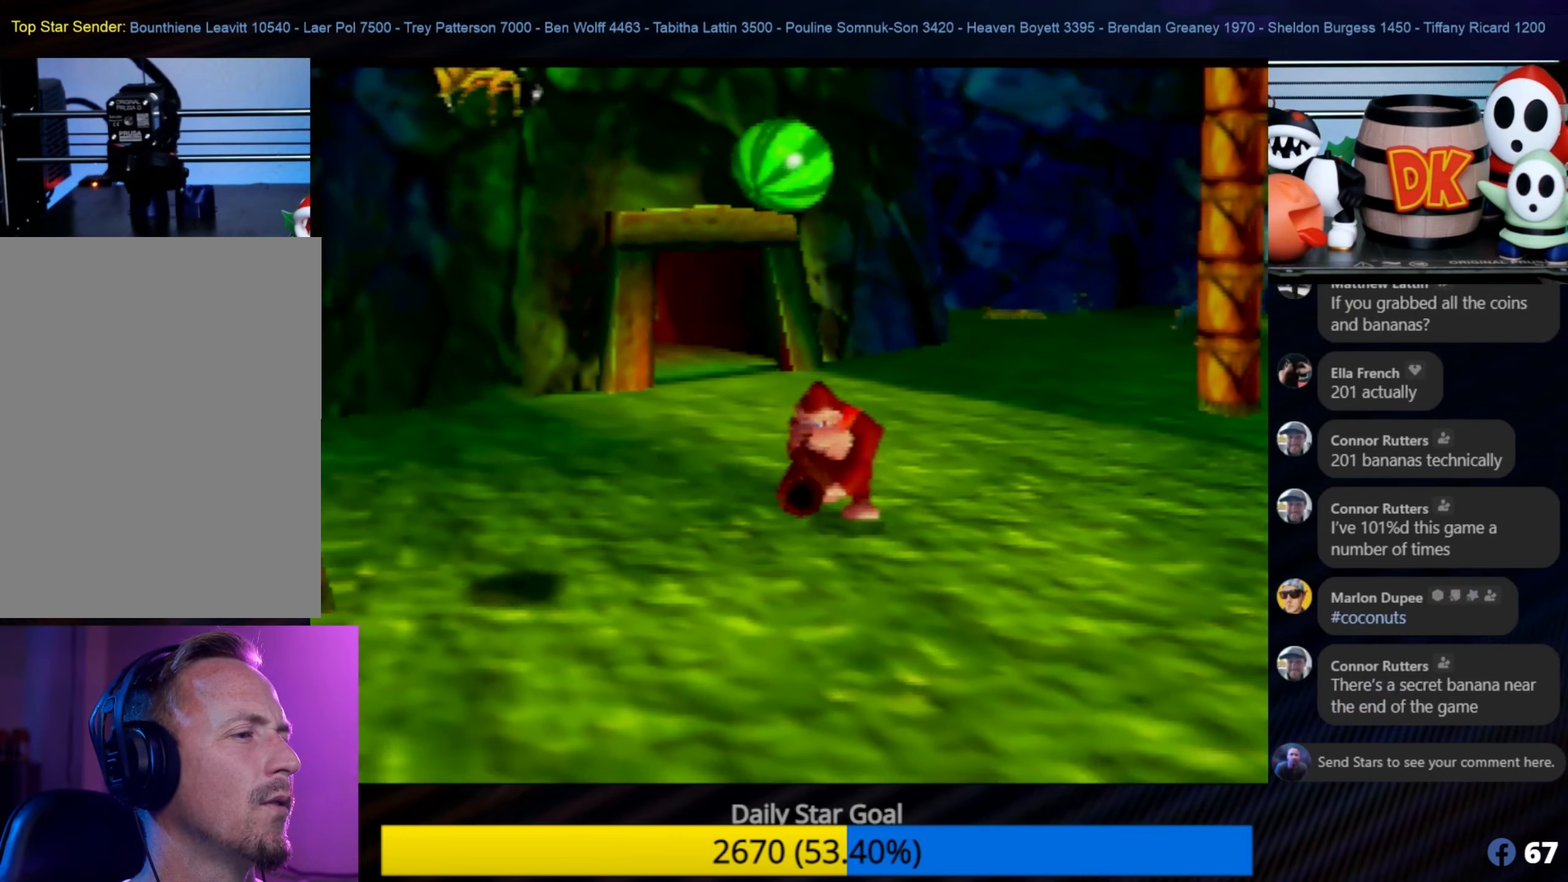
{"buttons": [], "left_stick": "down-right", "events": [[417, "left_stick", "down-right"]]}
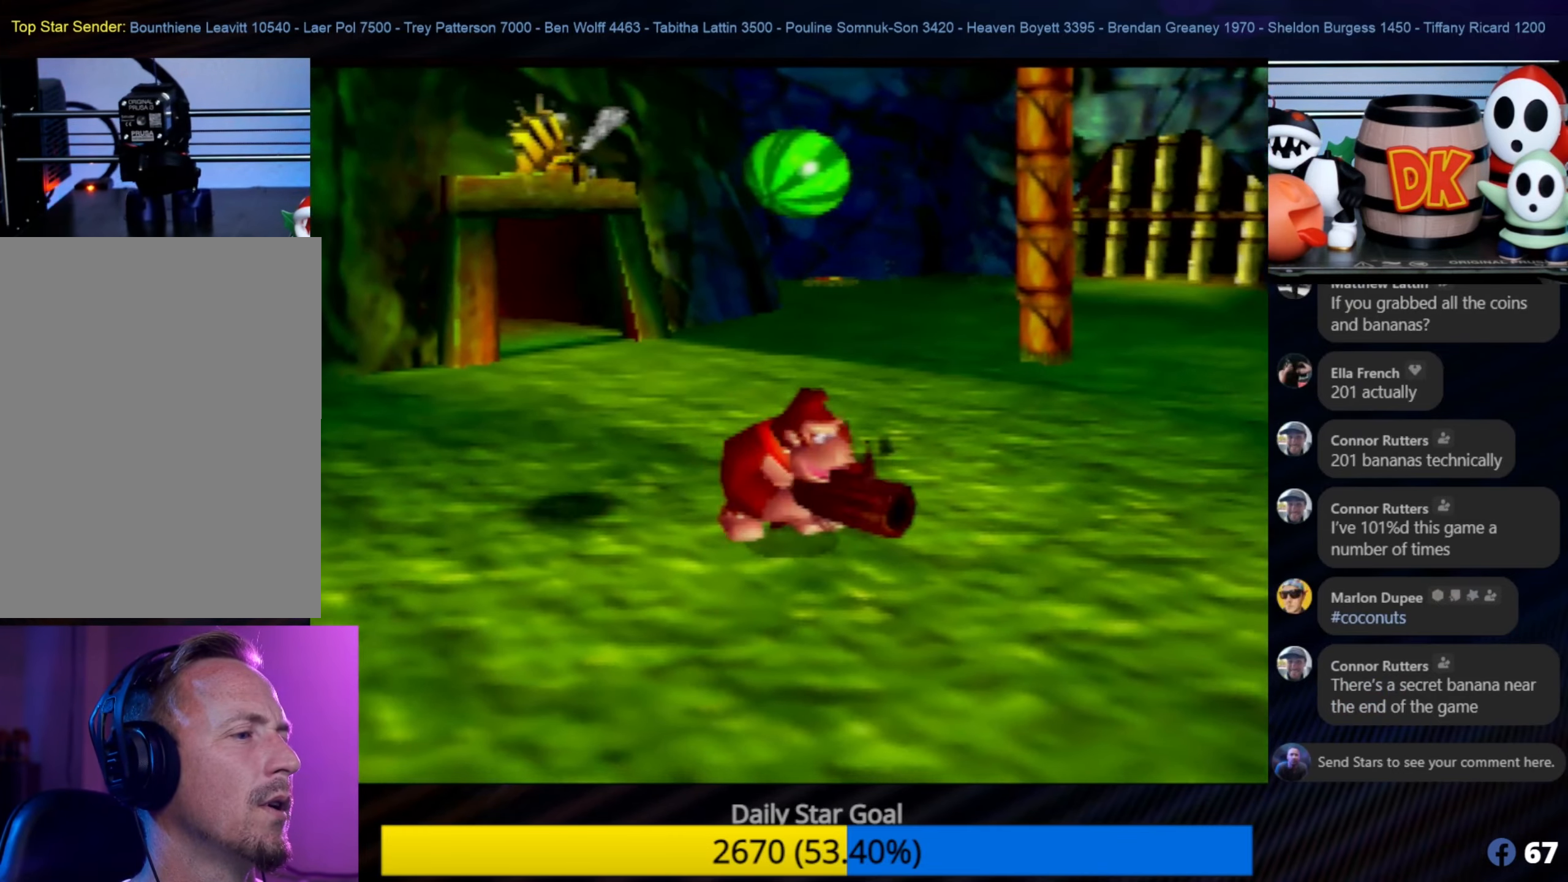
{"buttons": [], "left_stick": "right", "events": [[17, "left_stick", "right"]]}
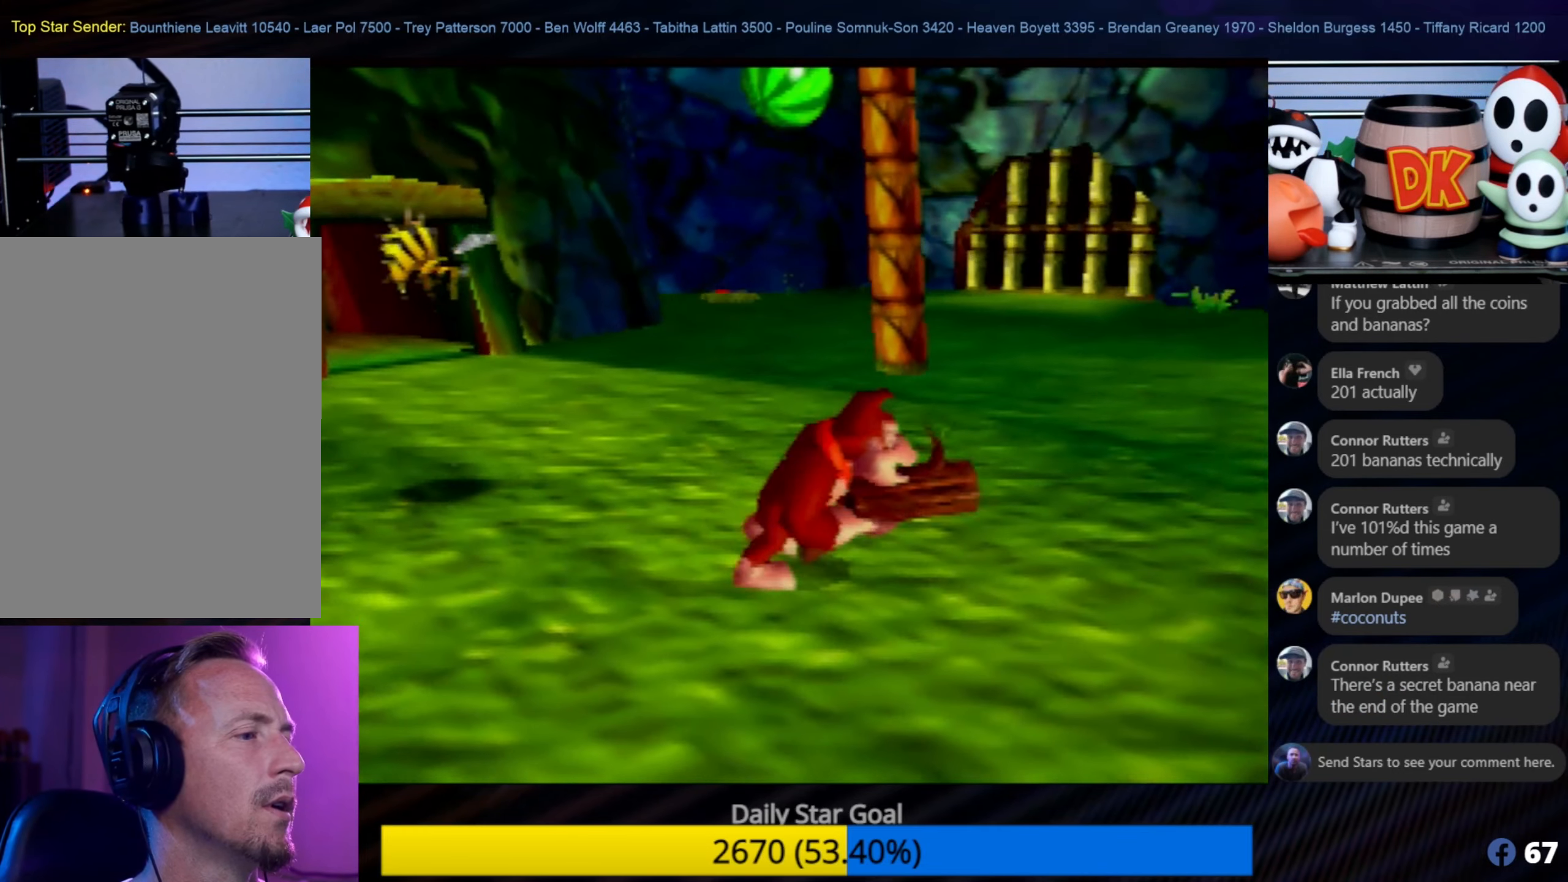
{"buttons": [], "left_stick": "up-left", "events": [[117, "left_stick", "up-right"], [267, "C_LEFT", "down"], [267, "left_stick", "center"], [317, "C_LEFT", "up"], [317, "left_stick", "up-right"], [467, "left_stick", "up-left"]]}
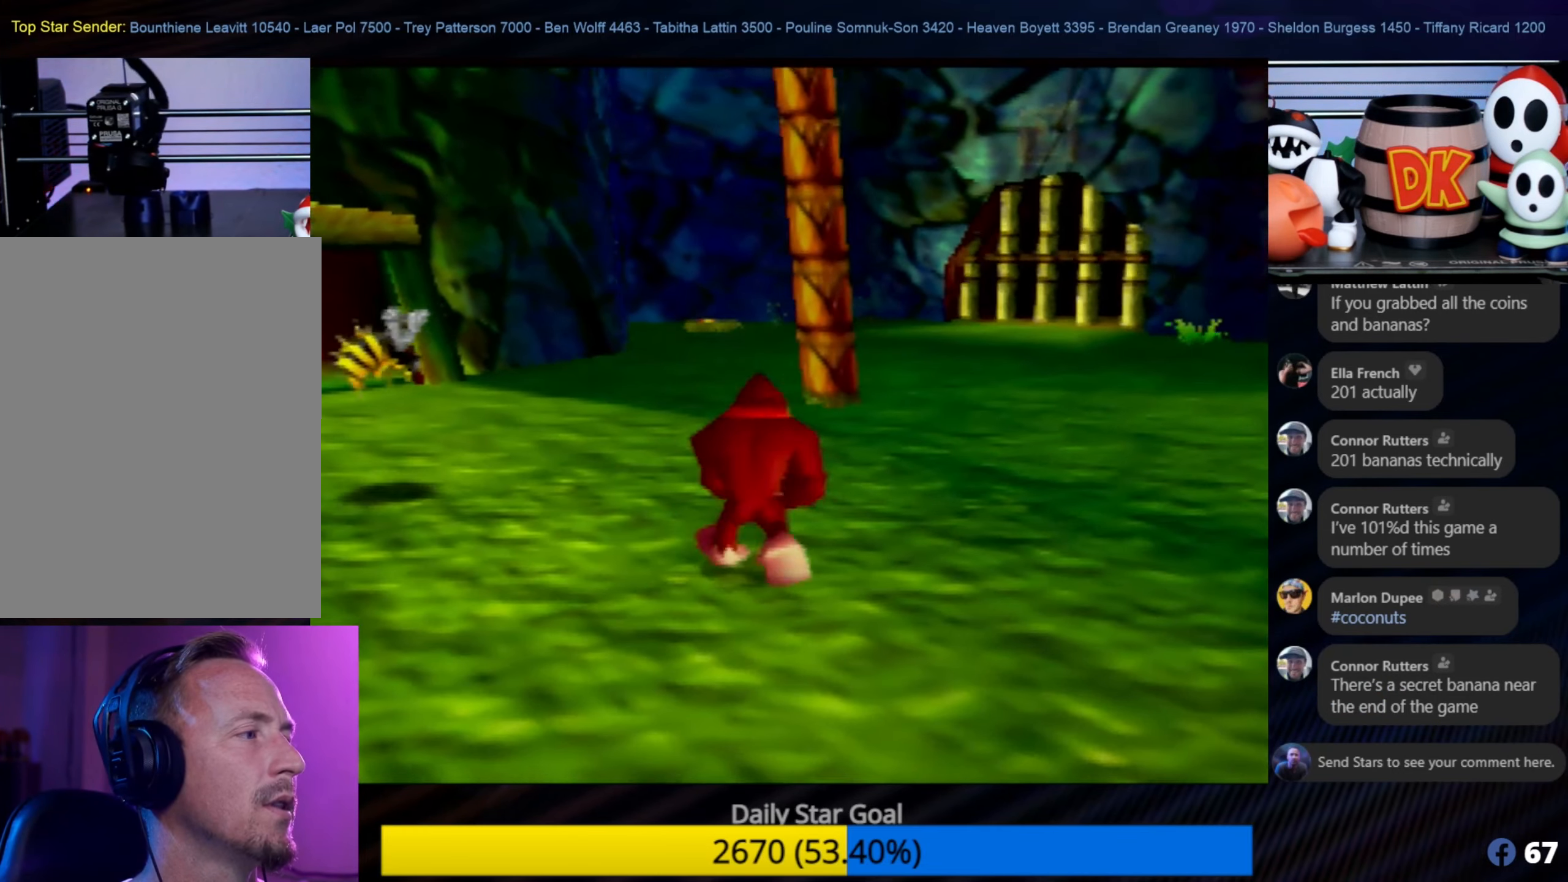
{"buttons": [], "left_stick": "center", "events": [[217, "B", "down"], [250, "left_stick", "center"], [300, "B", "up"], [300, "C_LEFT", "down"], [334, "C_LEFT", "up"], [400, "B", "down"], [467, "B", "up"]]}
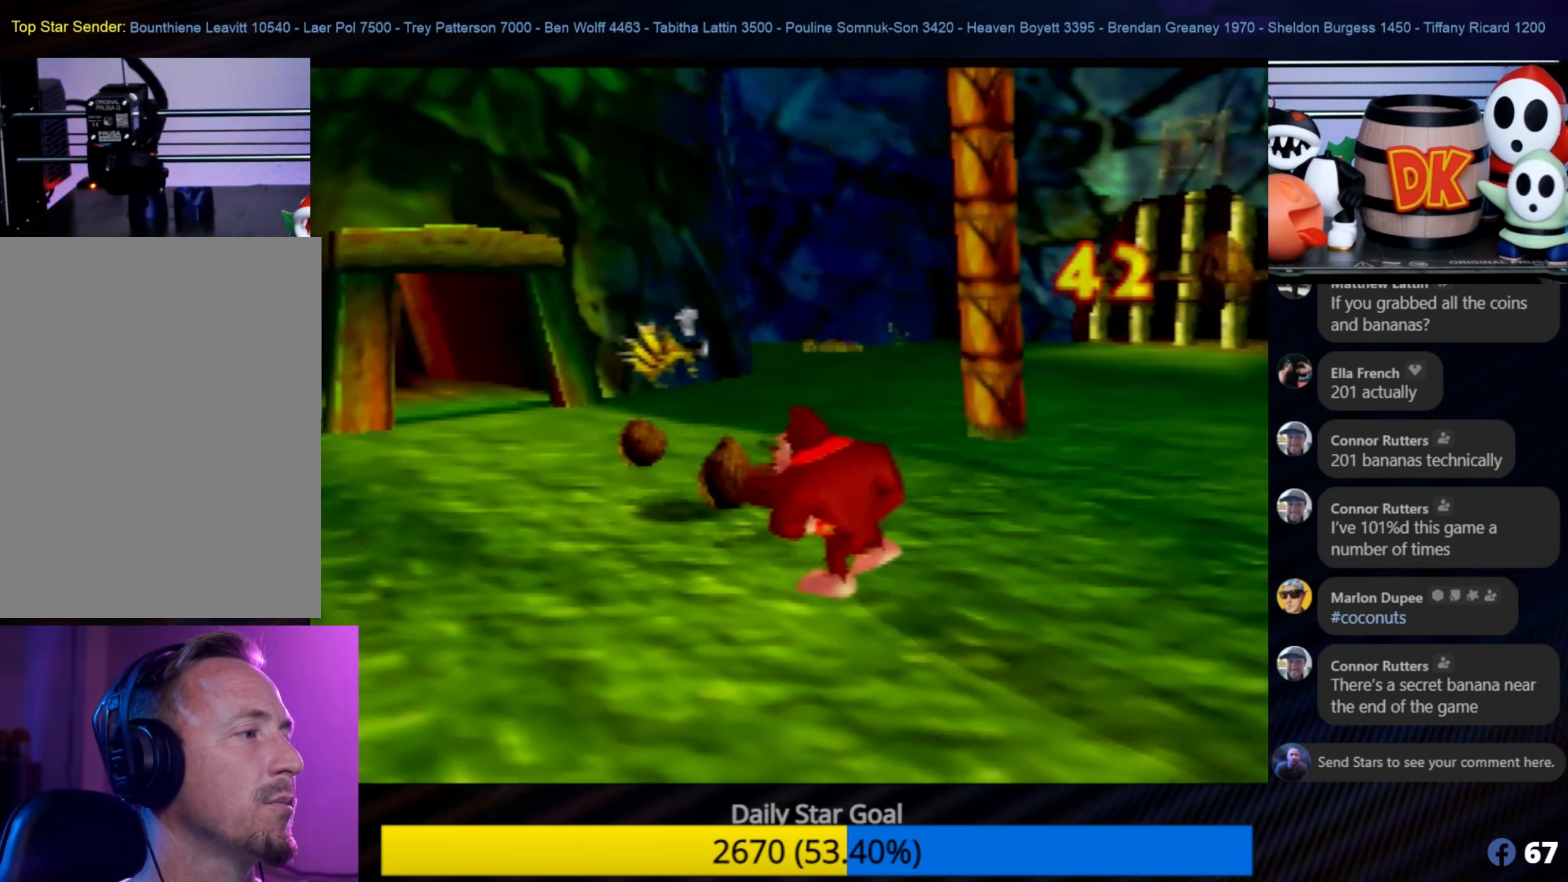
{"buttons": [], "left_stick": "up-right", "events": [[17, "left_stick", "up"], [67, "B", "down"], [150, "B", "up"], [217, "B", "down"], [267, "B", "up"], [334, "B", "down"], [417, "B", "up"], [417, "left_stick", "up-right"]]}
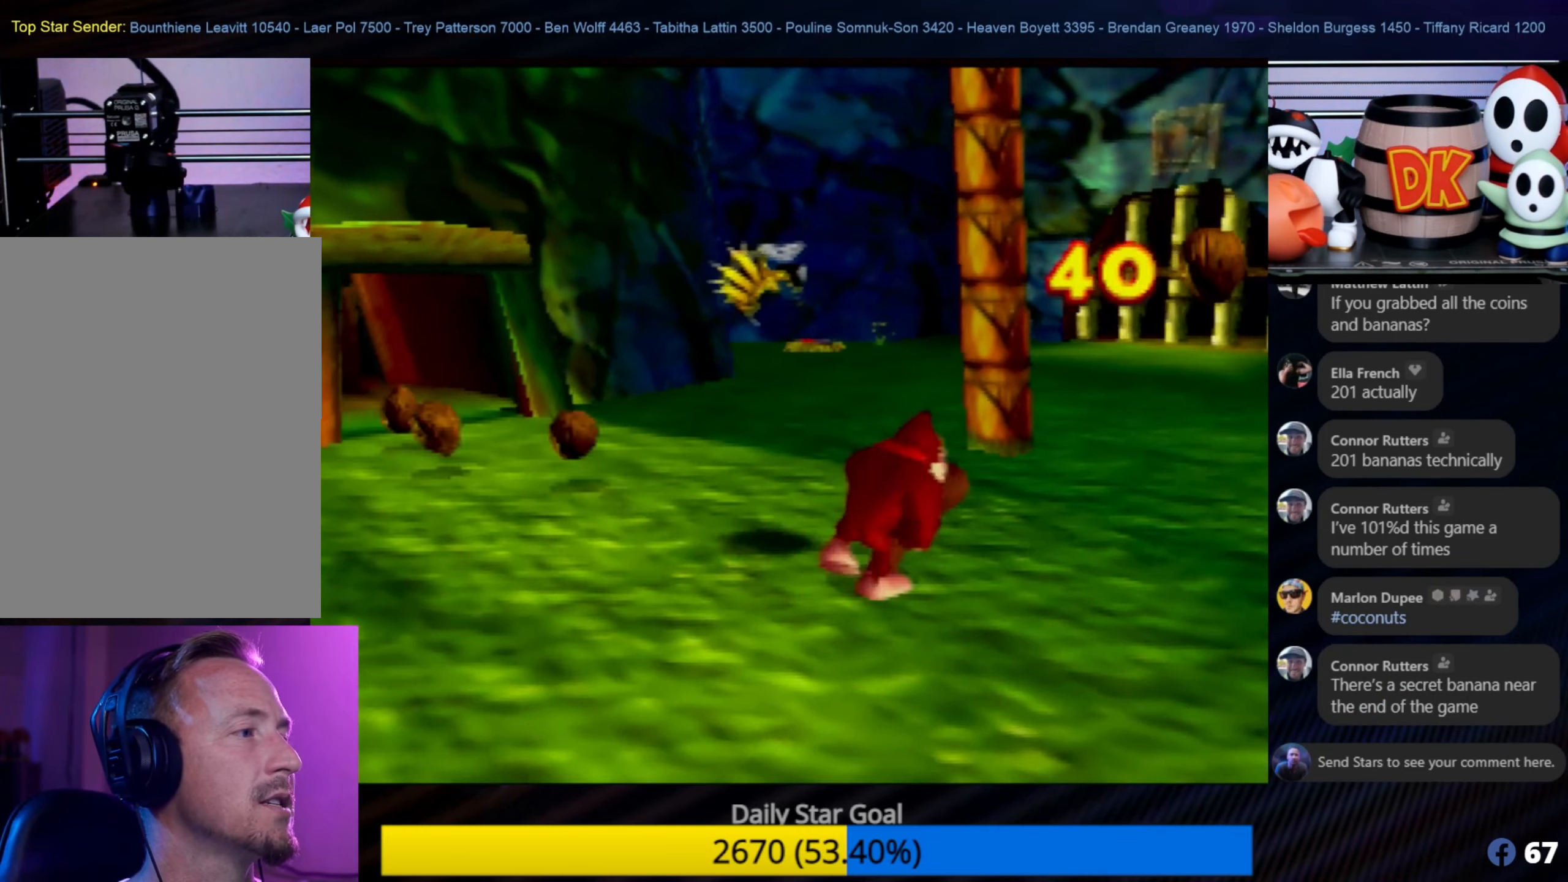
{"buttons": ["B"], "left_stick": "up-left", "events": [[84, "left_stick", "center"], [217, "A", "down"], [367, "A", "up"], [417, "B", "down"], [417, "left_stick", "up-left"]]}
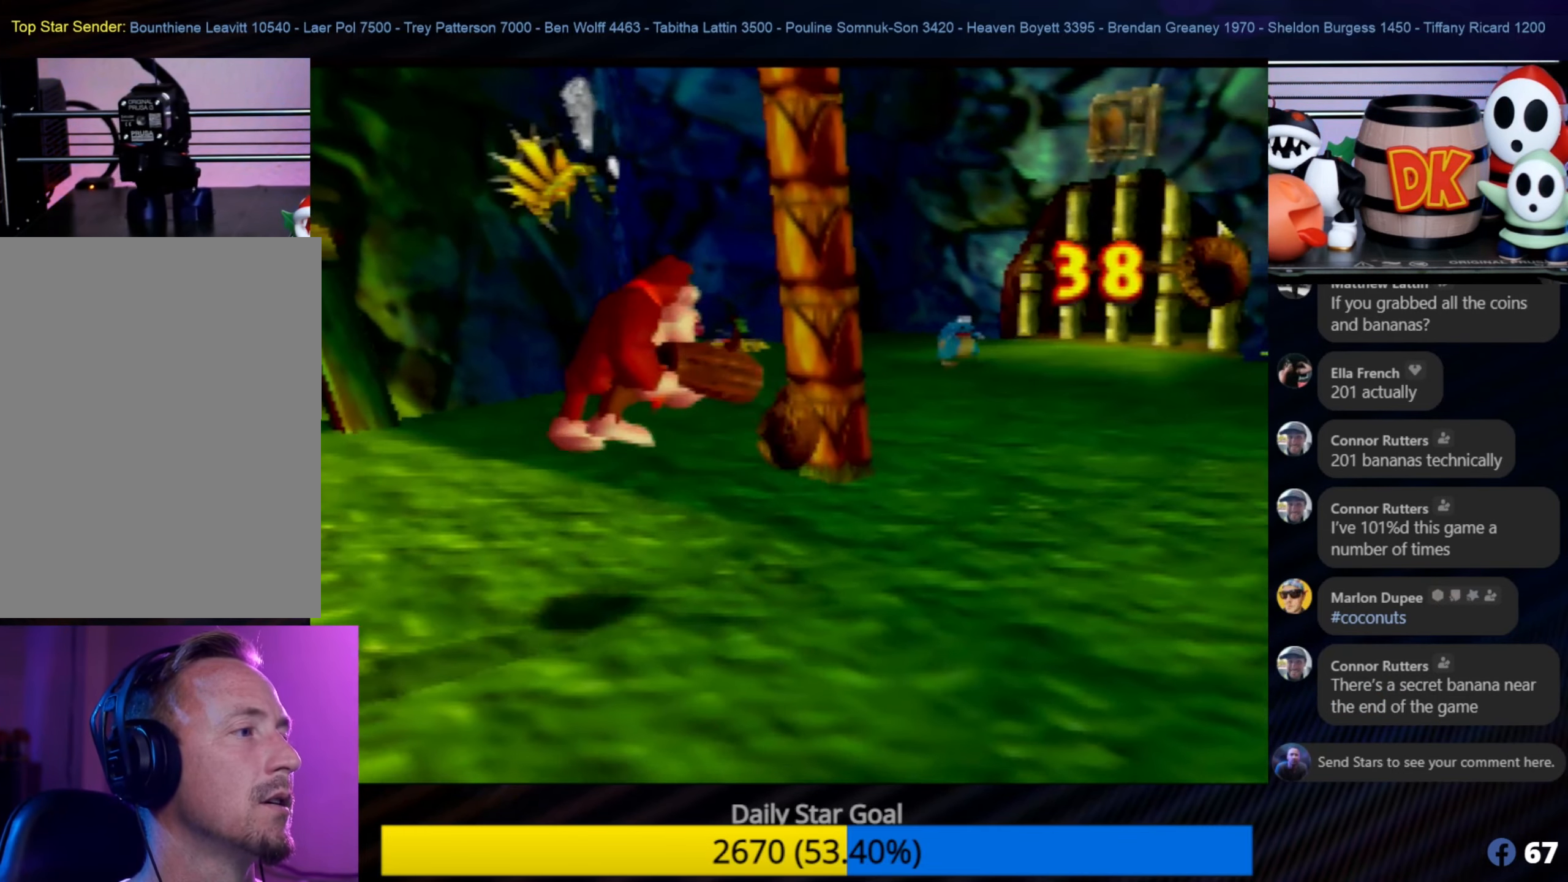
{"buttons": [], "left_stick": "down-left", "events": [[67, "B", "up"], [84, "B", "down"], [84, "left_stick", "center"], [334, "B", "up"], [334, "left_stick", "down-left"]]}
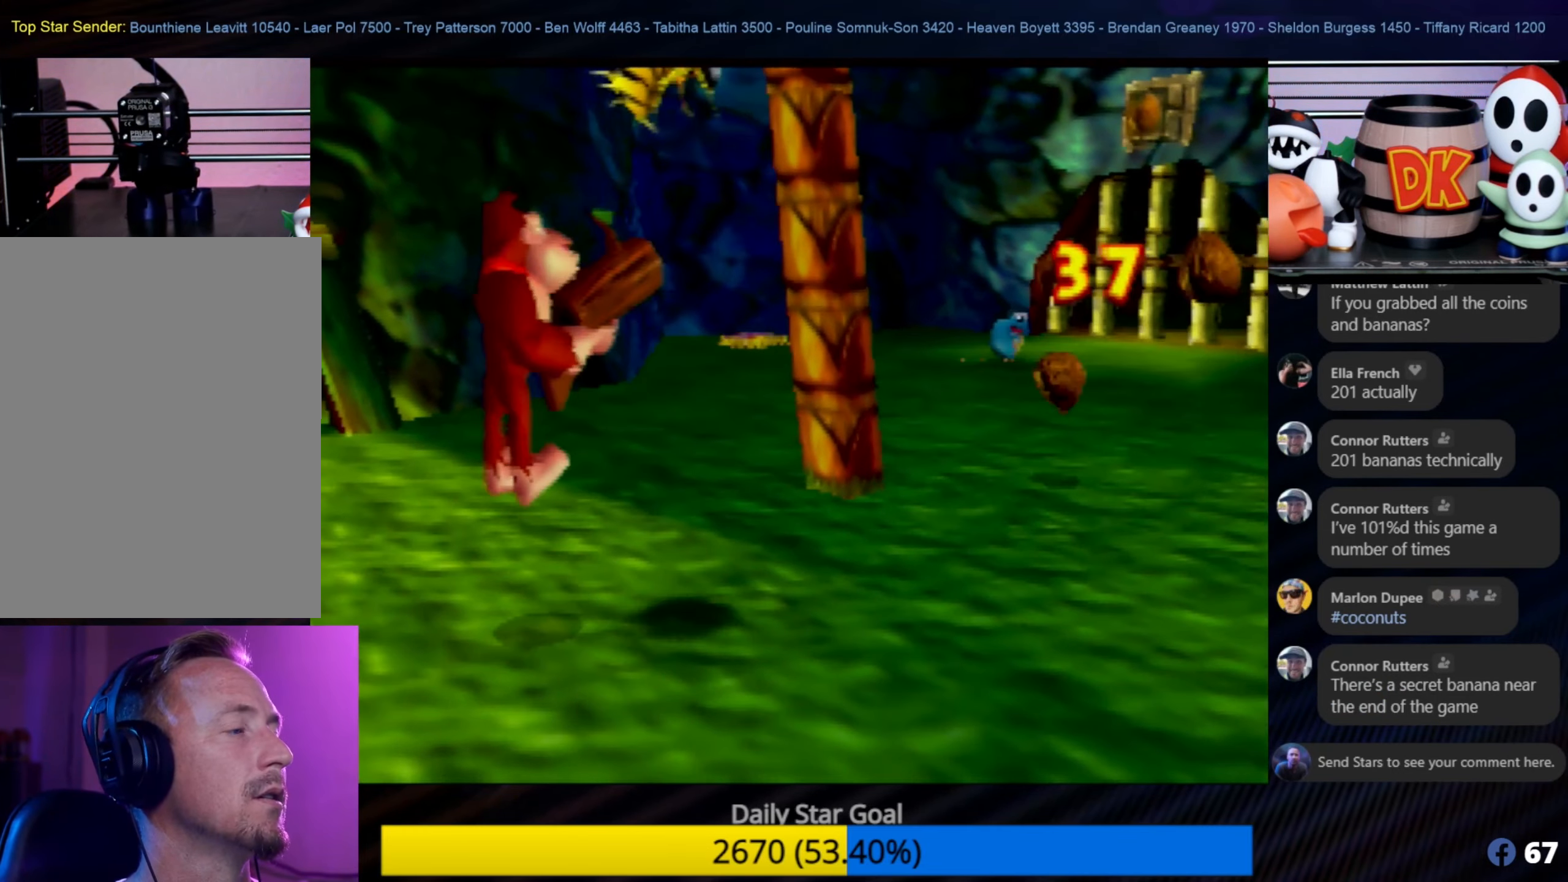
{"buttons": [], "left_stick": "down-left", "events": []}
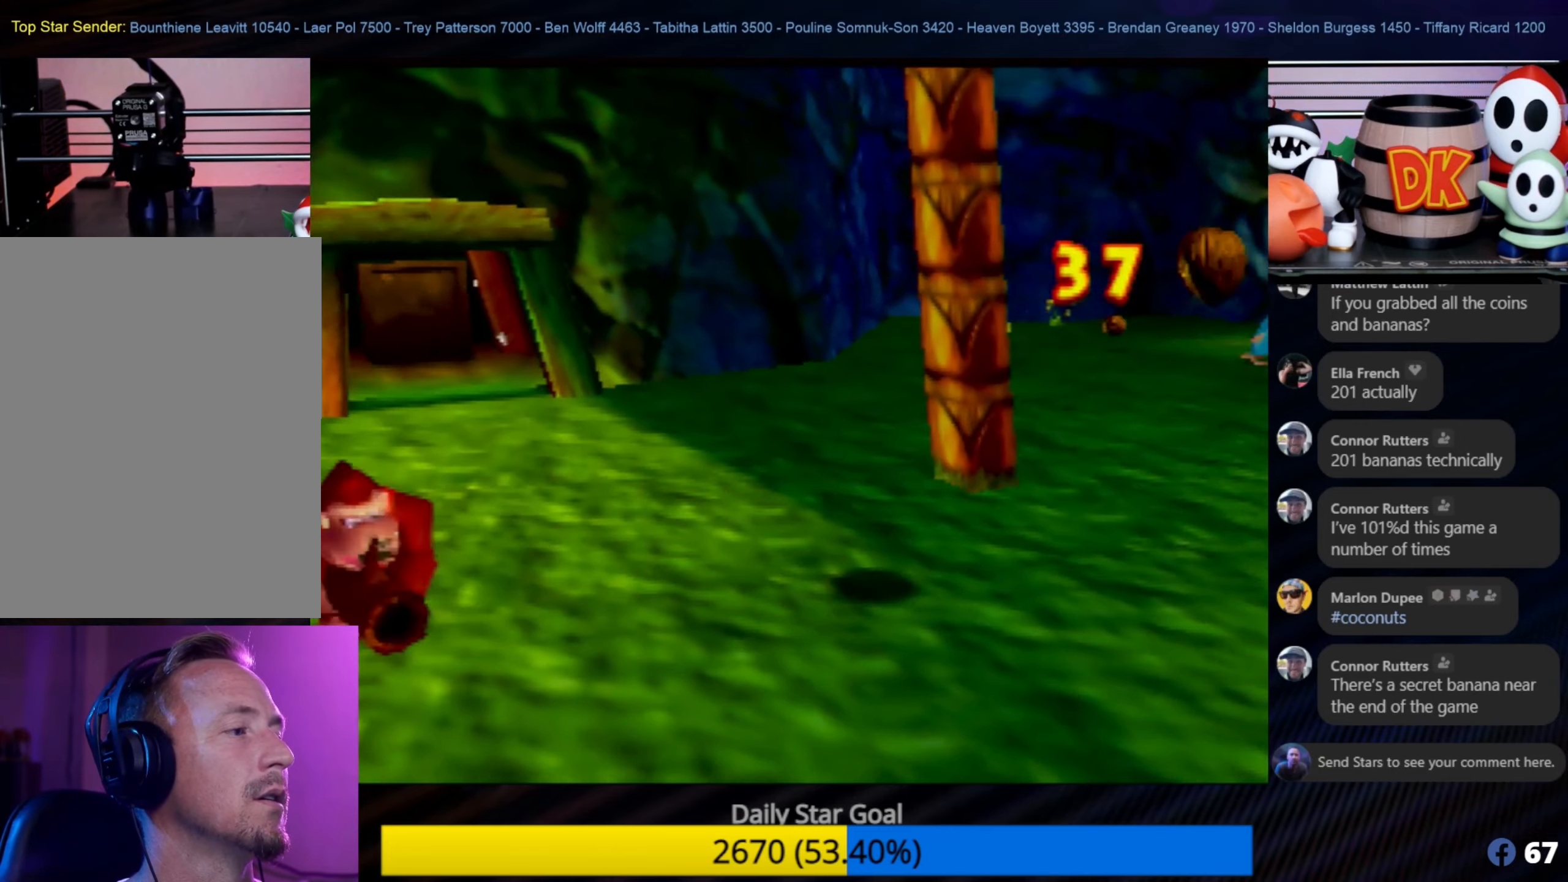
{"buttons": [], "left_stick": "down-left", "events": []}
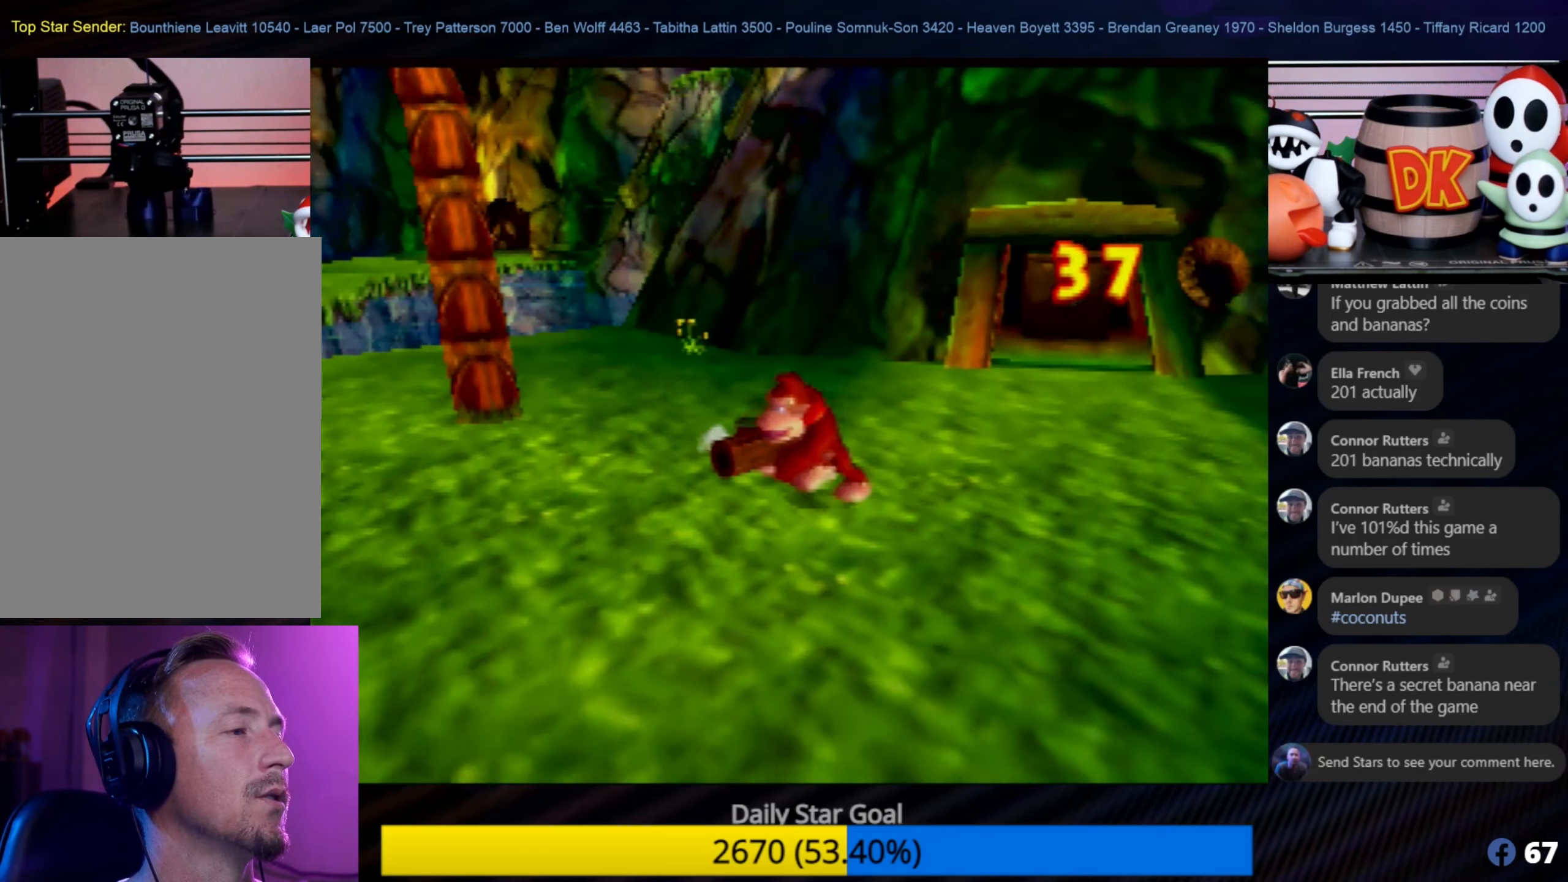
{"buttons": [], "left_stick": "down-left", "events": []}
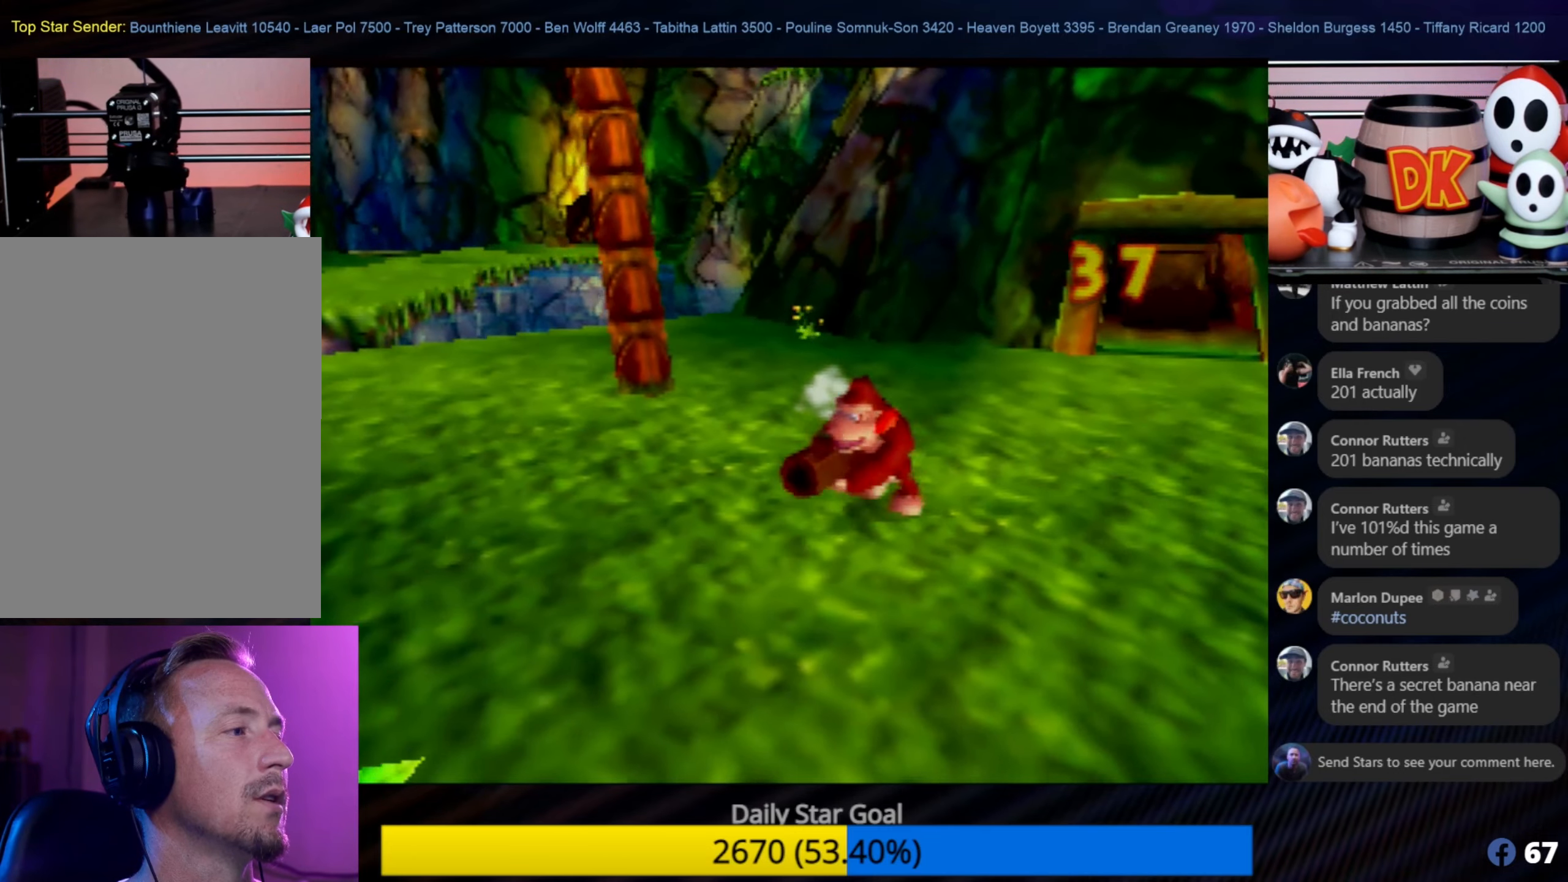
{"buttons": [], "left_stick": "down", "events": [[400, "left_stick", "down"]]}
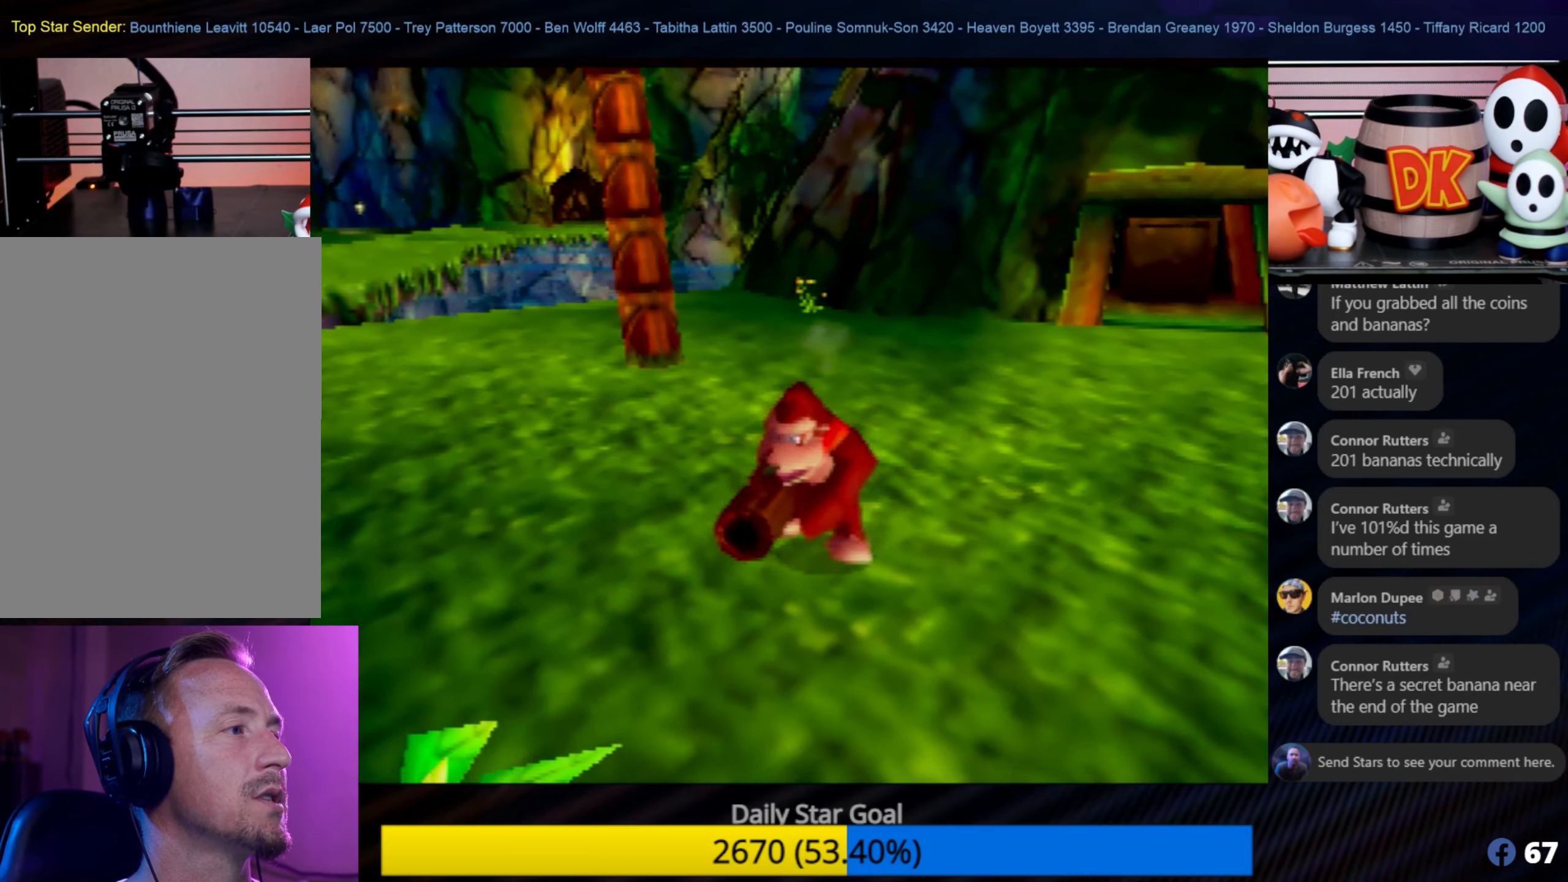
{"buttons": [], "left_stick": "down-right", "events": [[133, "left_stick", "down-right"]]}
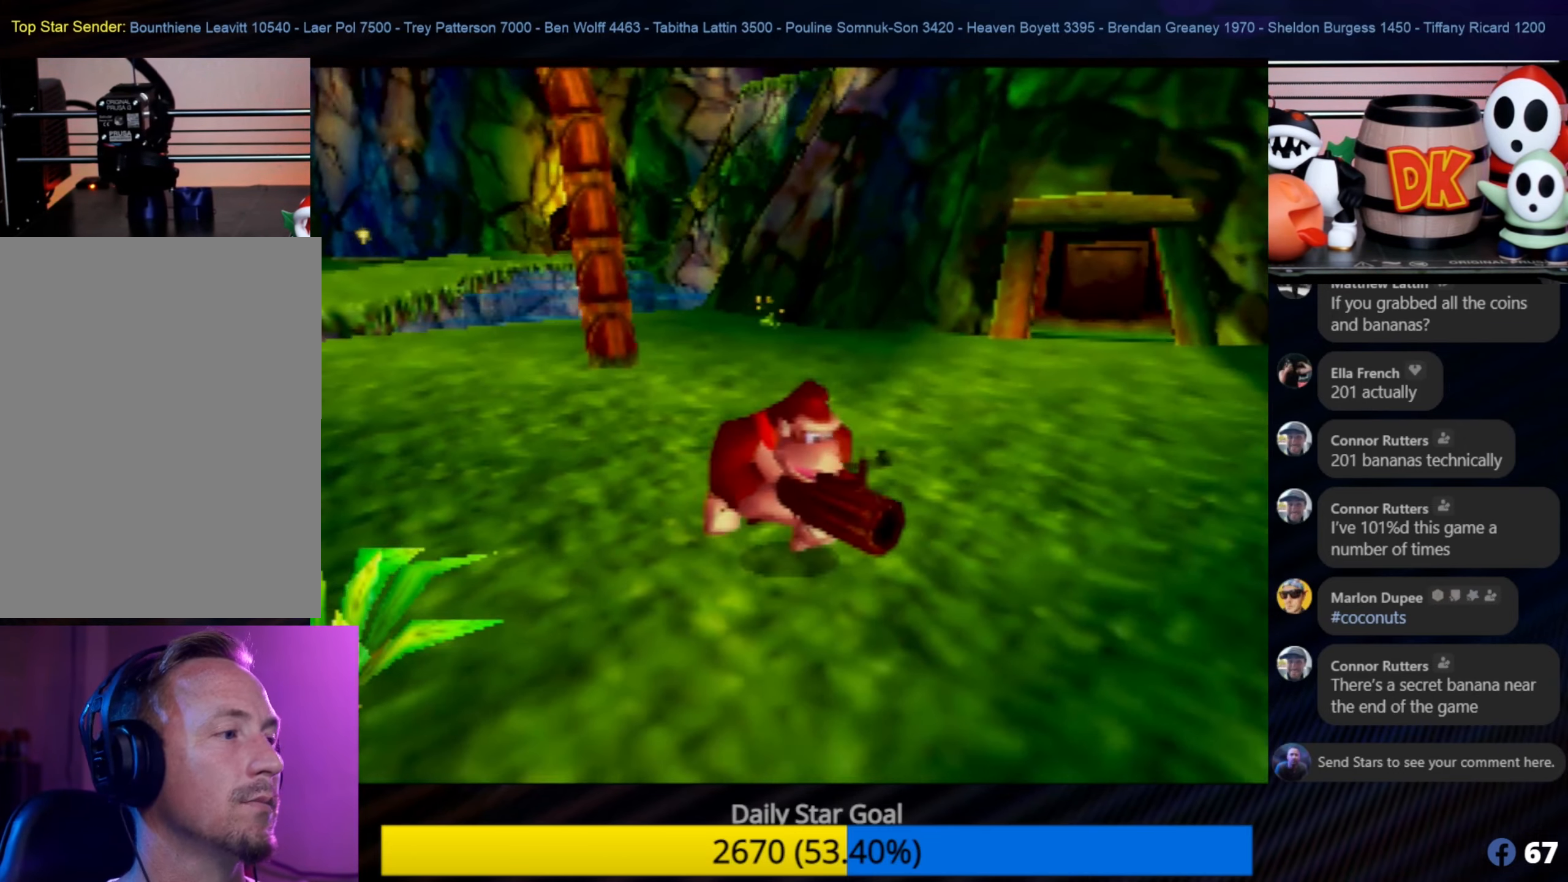
{"buttons": [], "left_stick": "down-right", "events": []}
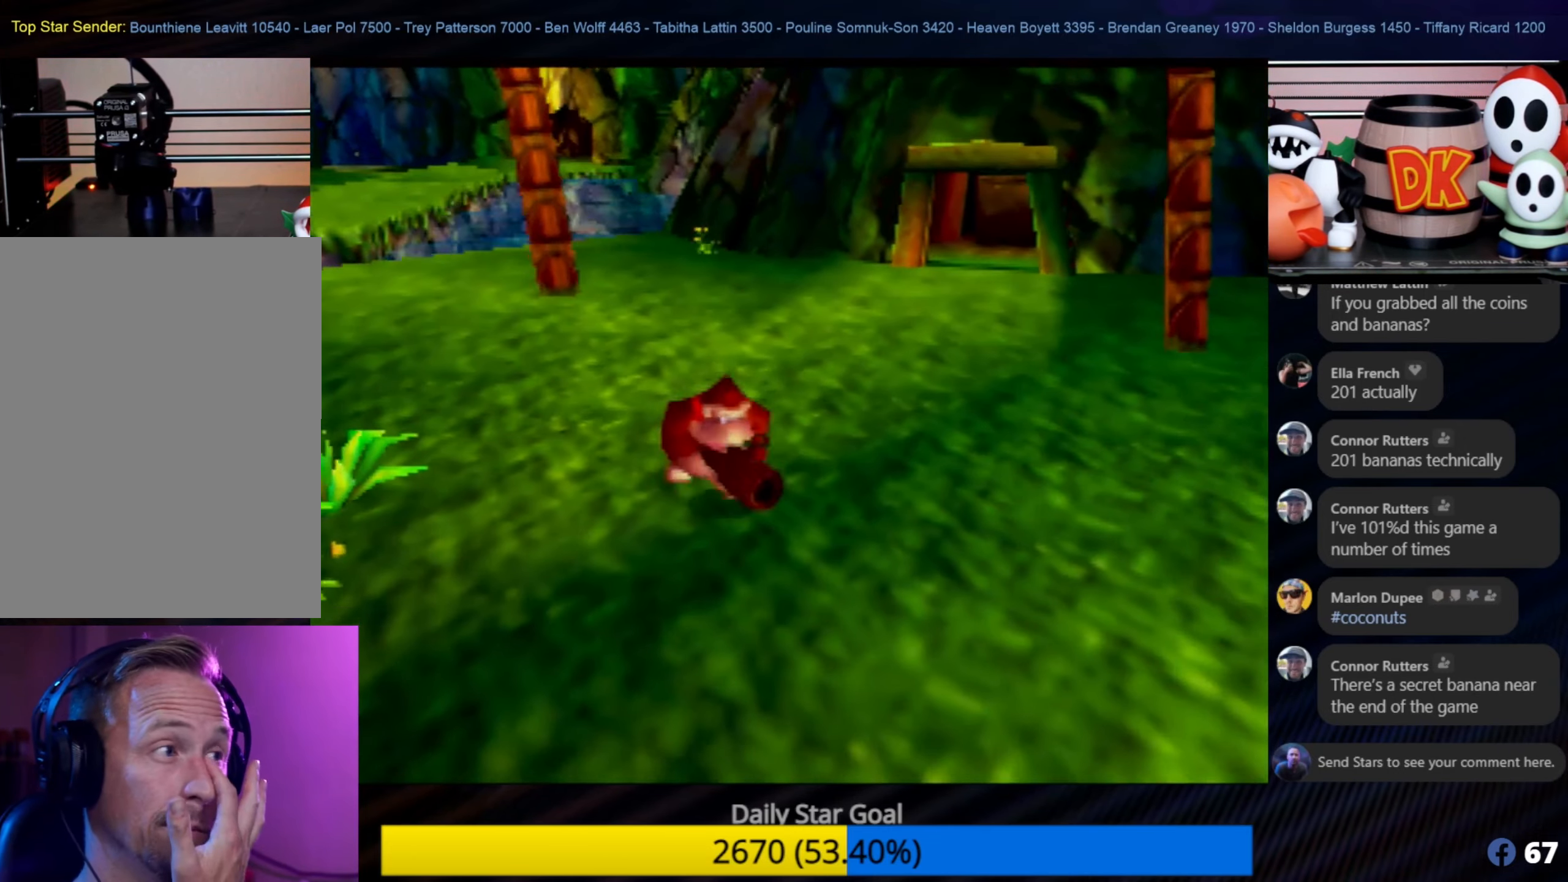
{"buttons": [], "left_stick": "down", "events": [[150, "left_stick", "down"]]}
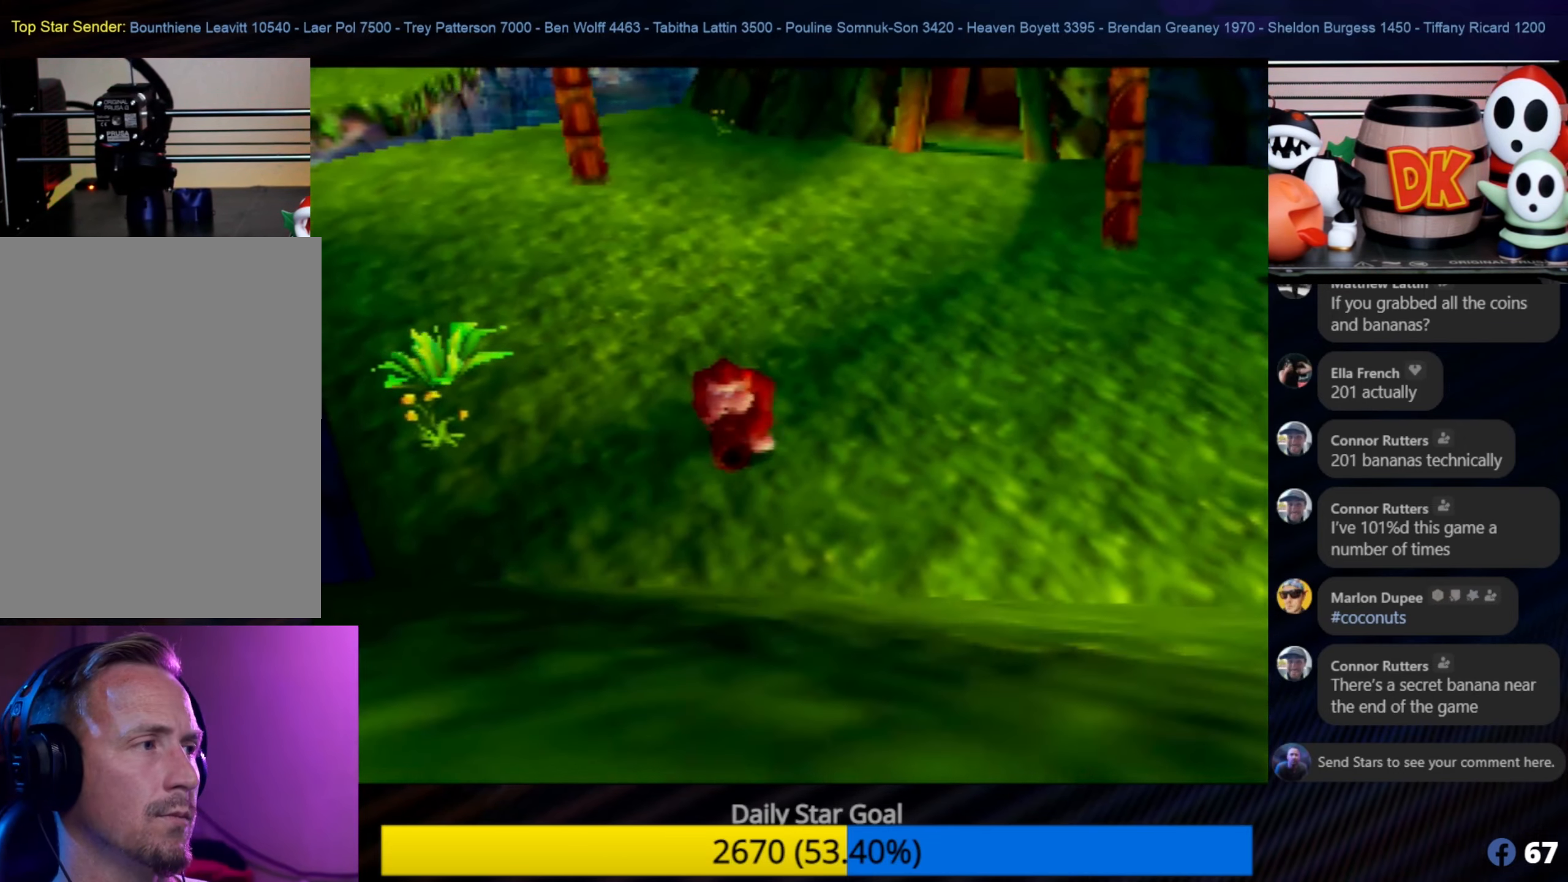
{"buttons": [], "left_stick": "down-right", "events": [[350, "left_stick", "down-right"]]}
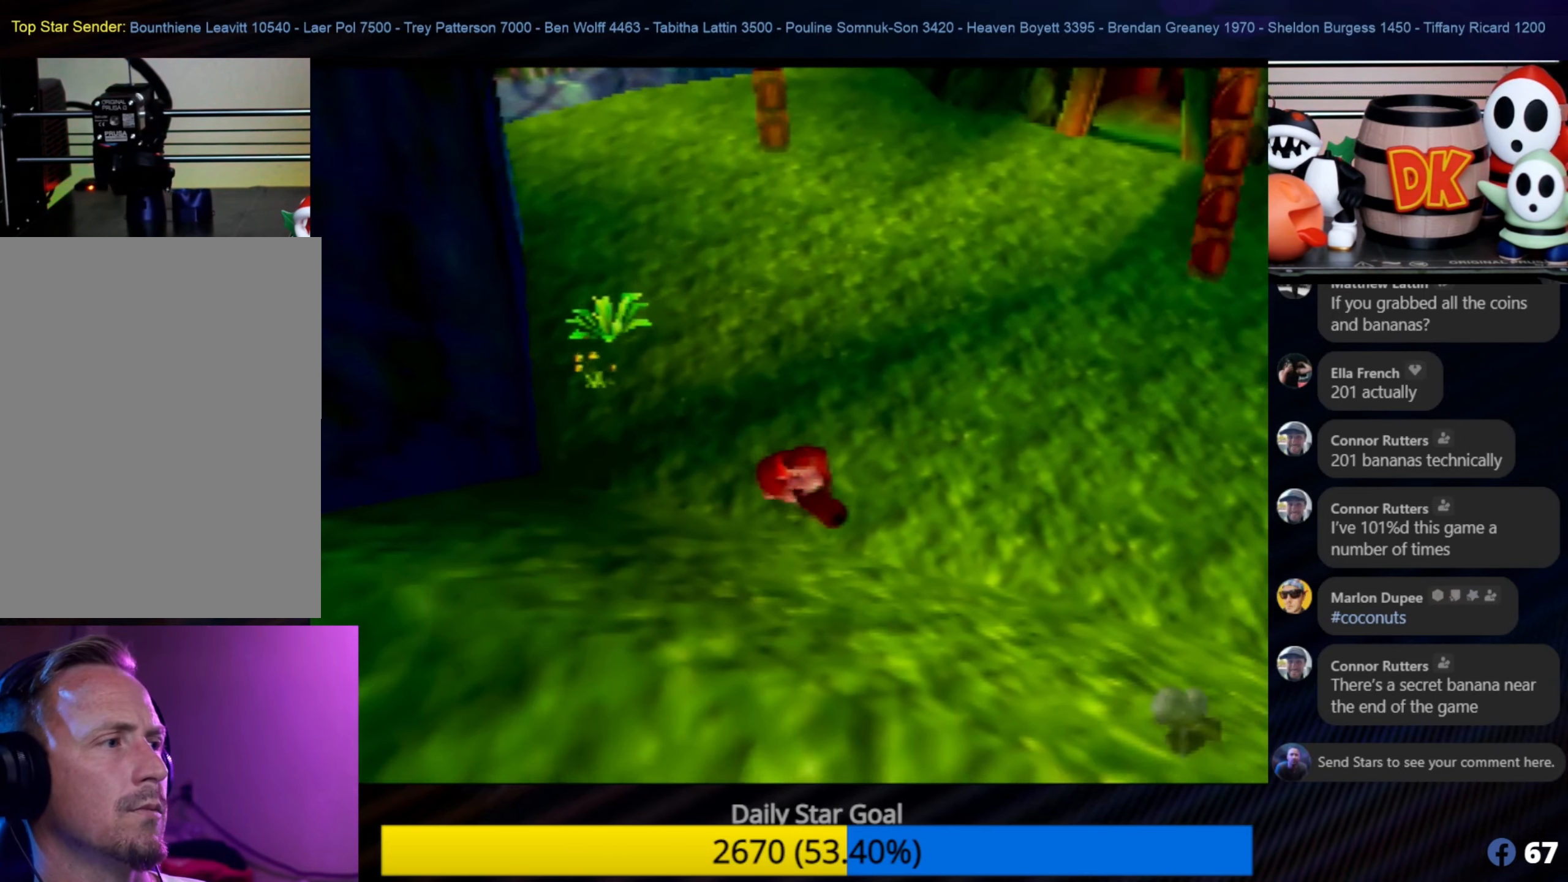
{"buttons": [], "left_stick": "down", "events": [[16, "left_stick", "down"]]}
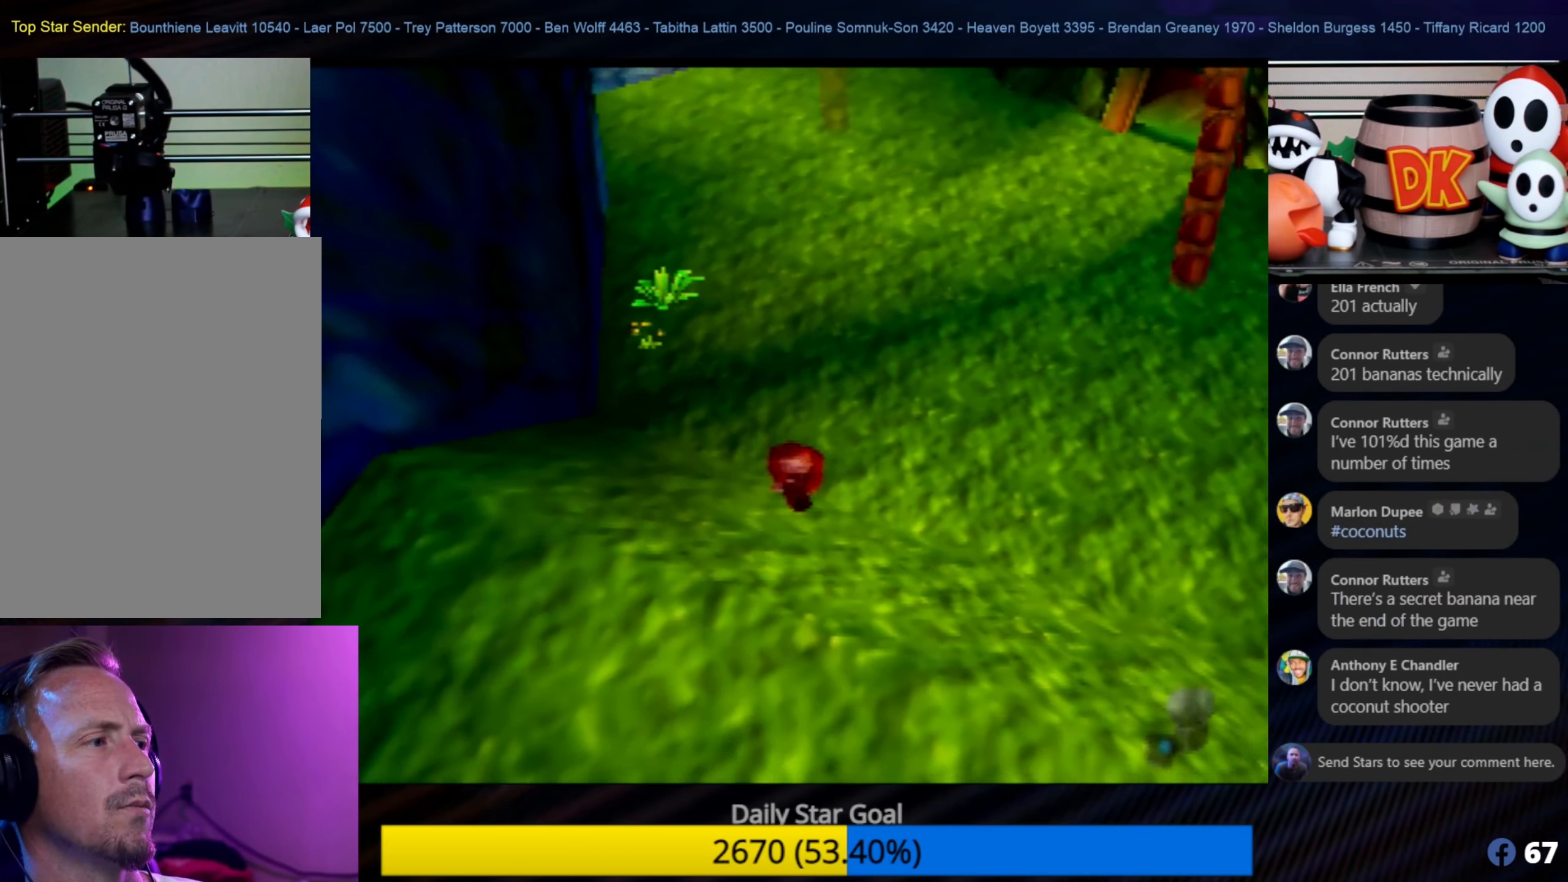
{"buttons": [], "left_stick": "down-right", "events": [[116, "left_stick", "down-right"]]}
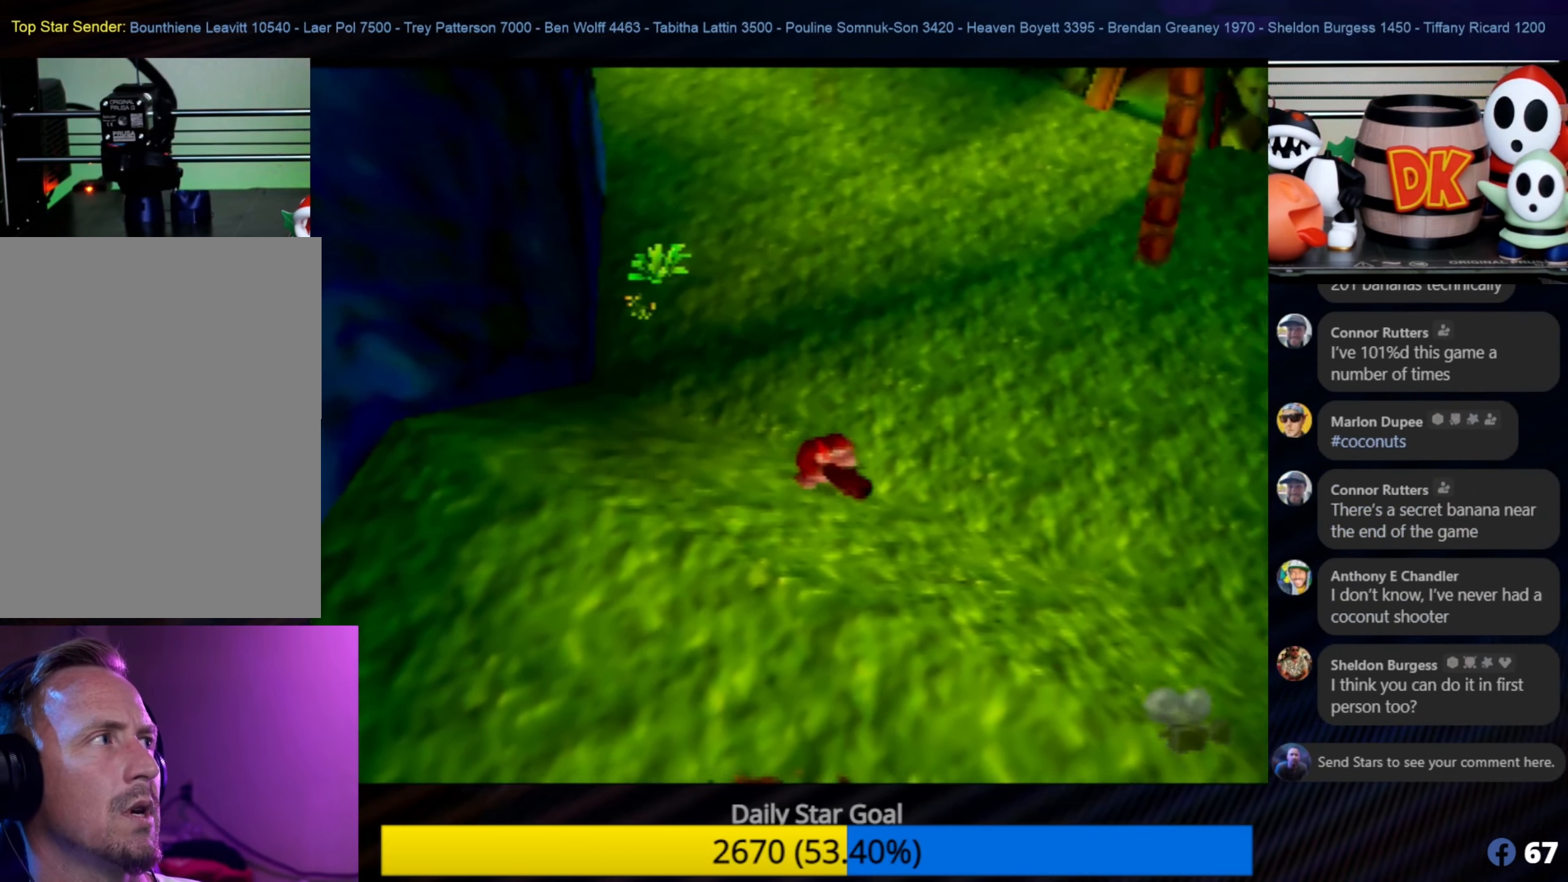
{"buttons": [], "left_stick": "down-right", "events": []}
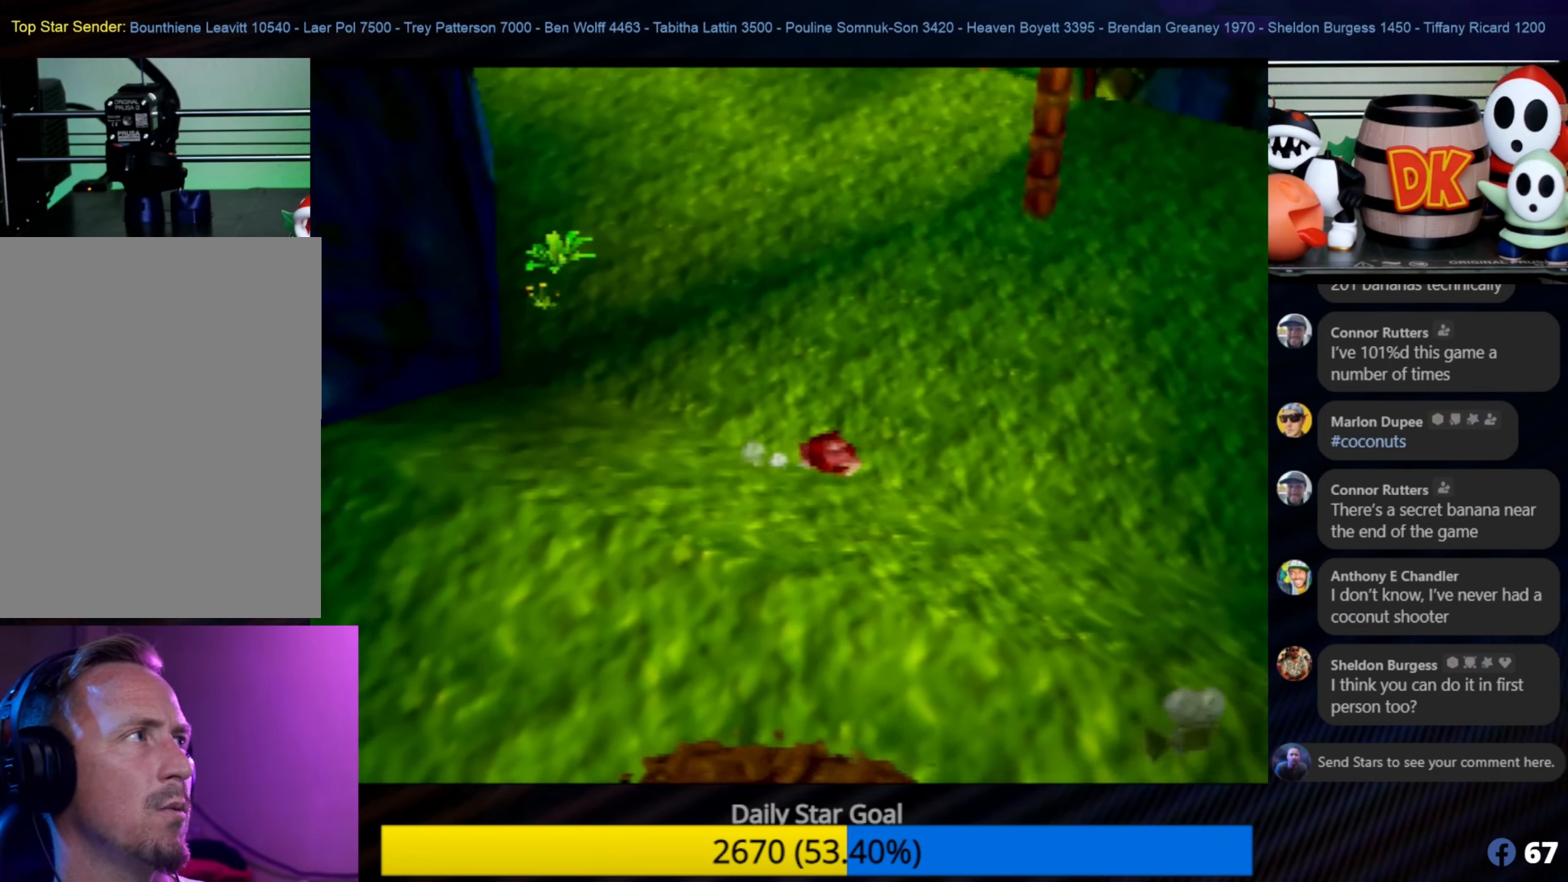
{"buttons": [], "left_stick": "down-right", "events": []}